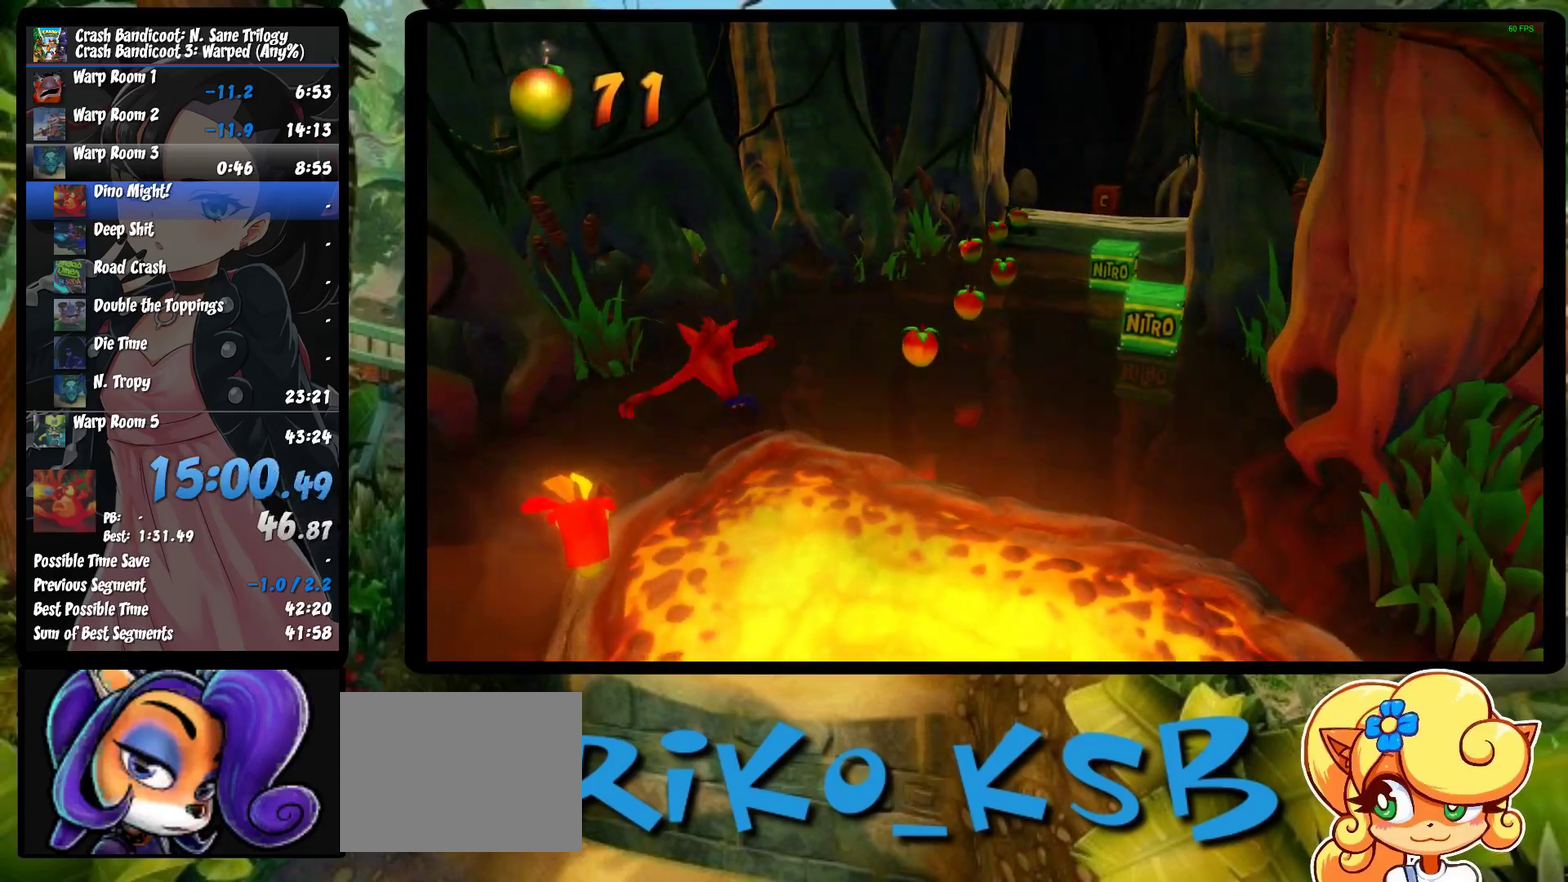
Gameplay with a controller (PlayStation layout); each line is a JSON object with the inputs held at the frame after it. "events" lists button and stick changes between this image and that frame as [ms after this image, input, new state], when the widget could be followed in between. Not read: R3 right_stick.
{"buttons": [], "left_stick": "up-right", "events": [[83, "R1", "up"], [167, "SQUARE", "down"], [283, "SQUARE", "up"], [417, "left_stick", "up-right"]]}
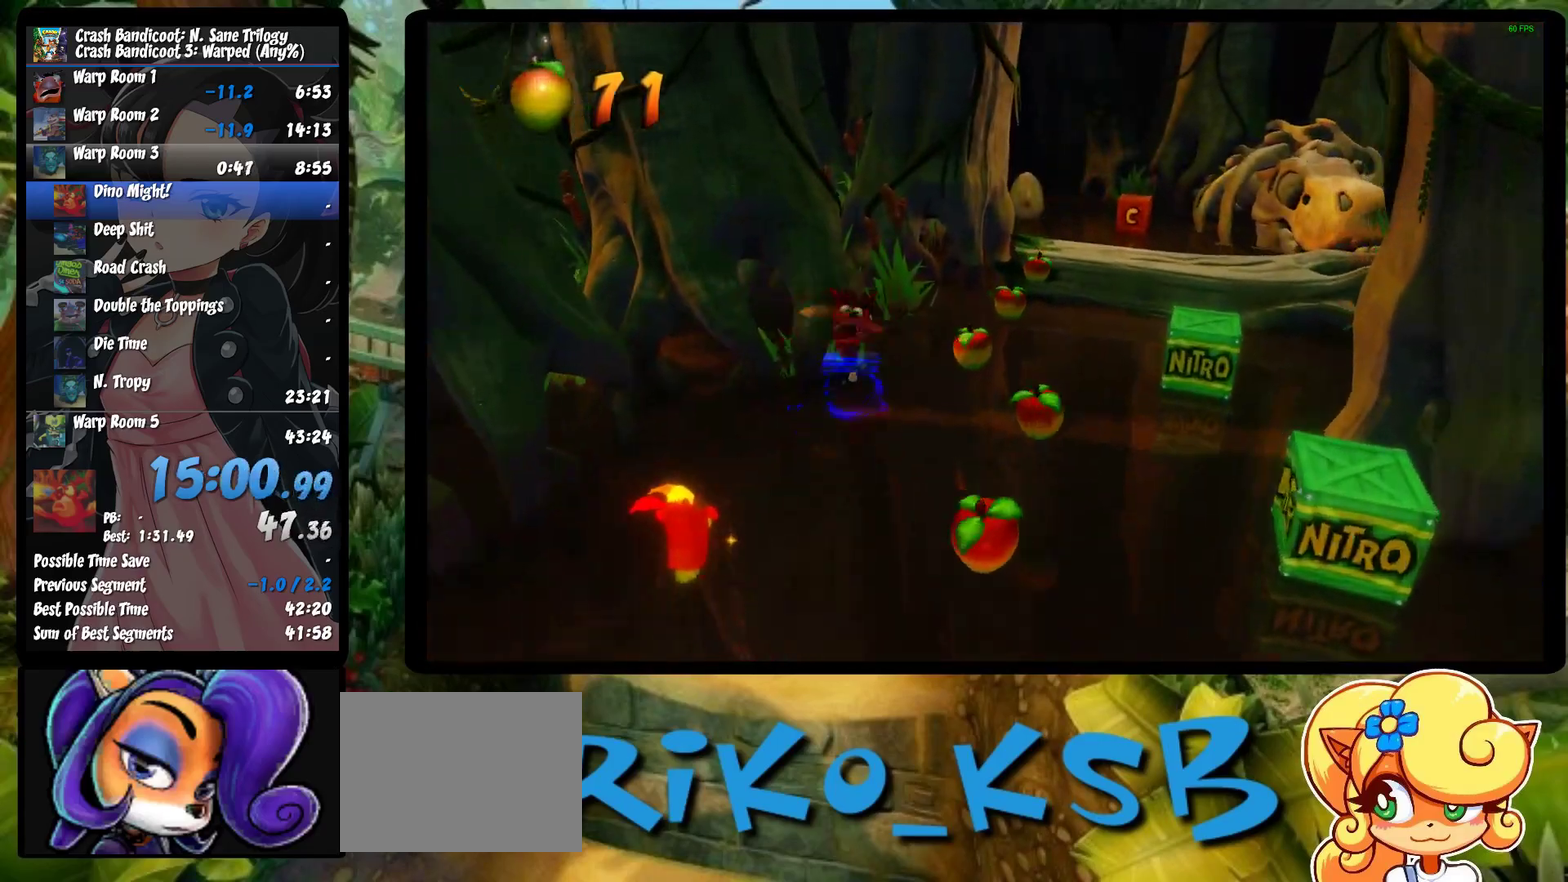
{"buttons": ["SQUARE", "R1"], "left_stick": "right", "events": [[300, "left_stick", "right"], [450, "R1", "down"], [483, "SQUARE", "down"]]}
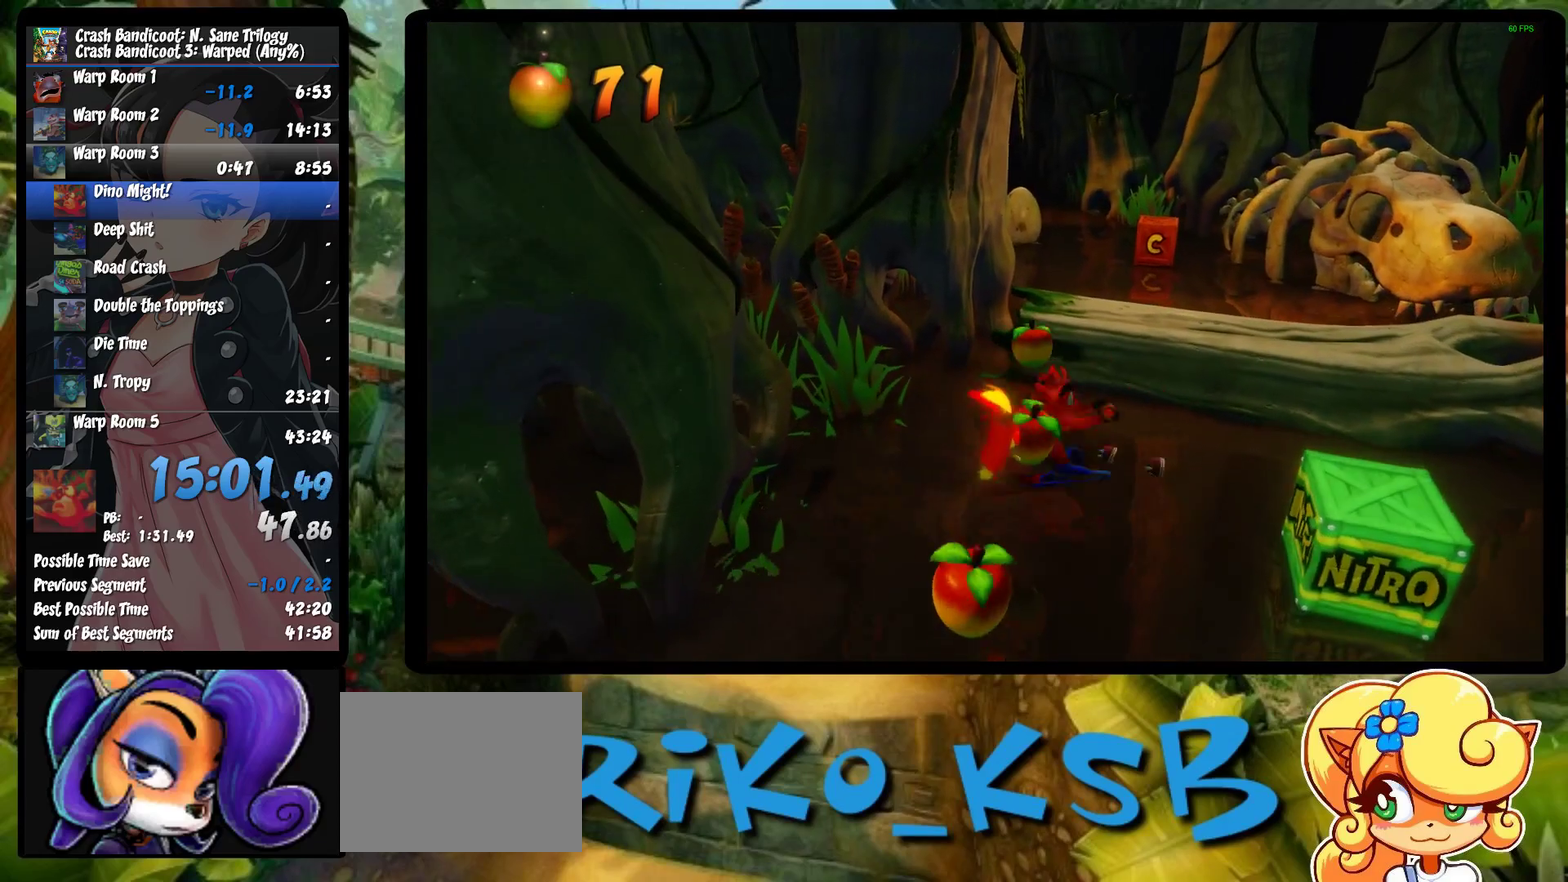
{"buttons": ["R1"], "left_stick": "up", "events": [[50, "CROSS", "down"], [50, "R1", "up"], [50, "left_stick", "up-right"], [117, "SQUARE", "up"], [133, "CROSS", "up"], [283, "left_stick", "up"], [483, "R1", "down"]]}
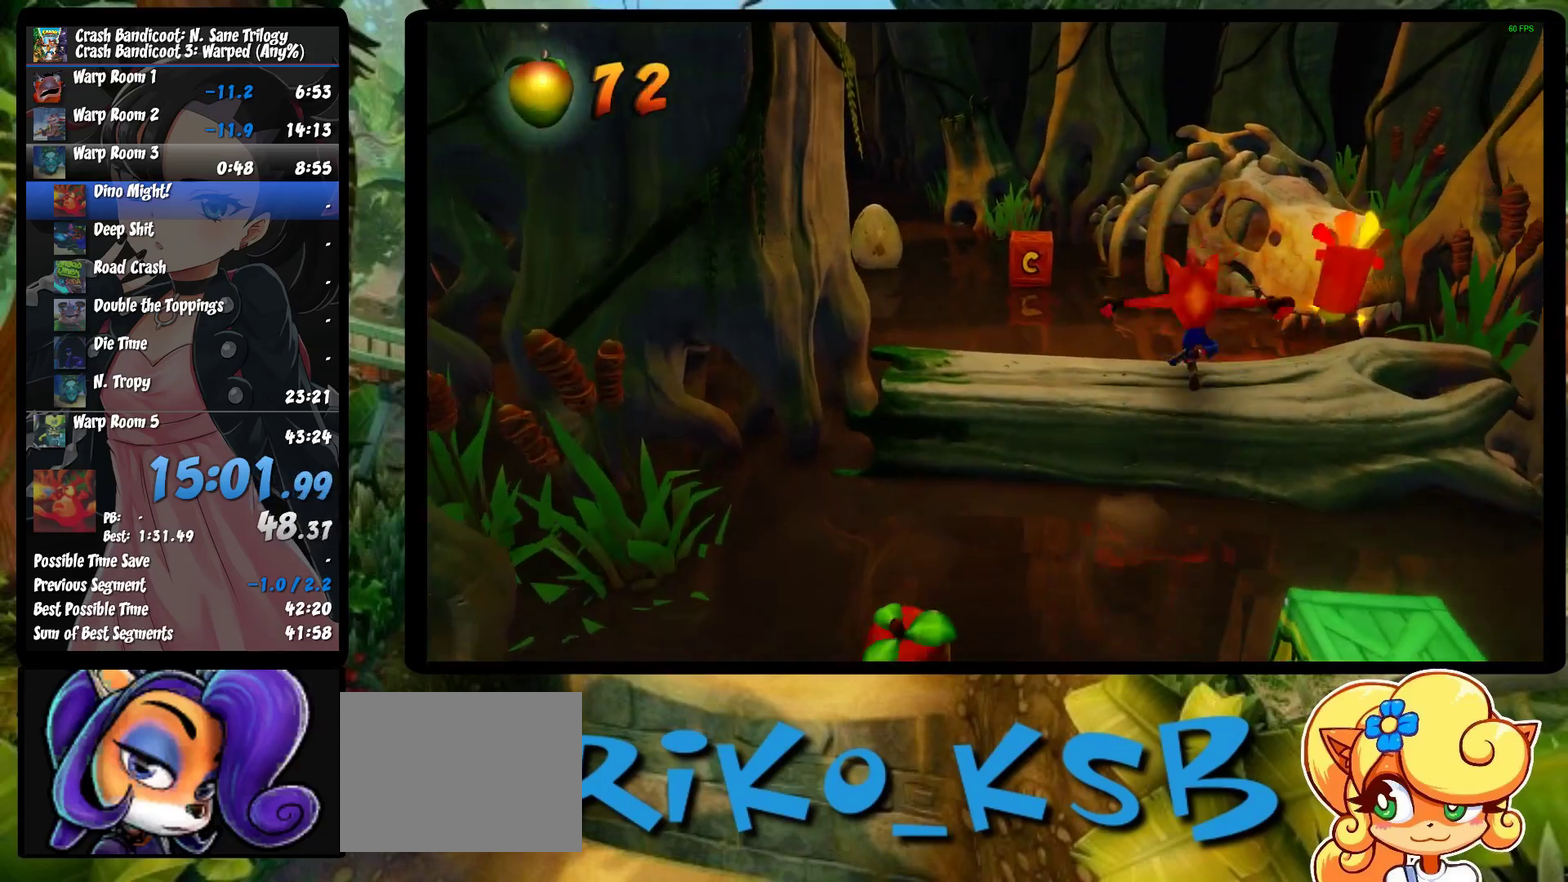
{"buttons": [], "left_stick": "up-left", "events": [[100, "R1", "up"], [167, "left_stick", "up-left"], [233, "SQUARE", "down"], [383, "SQUARE", "up"]]}
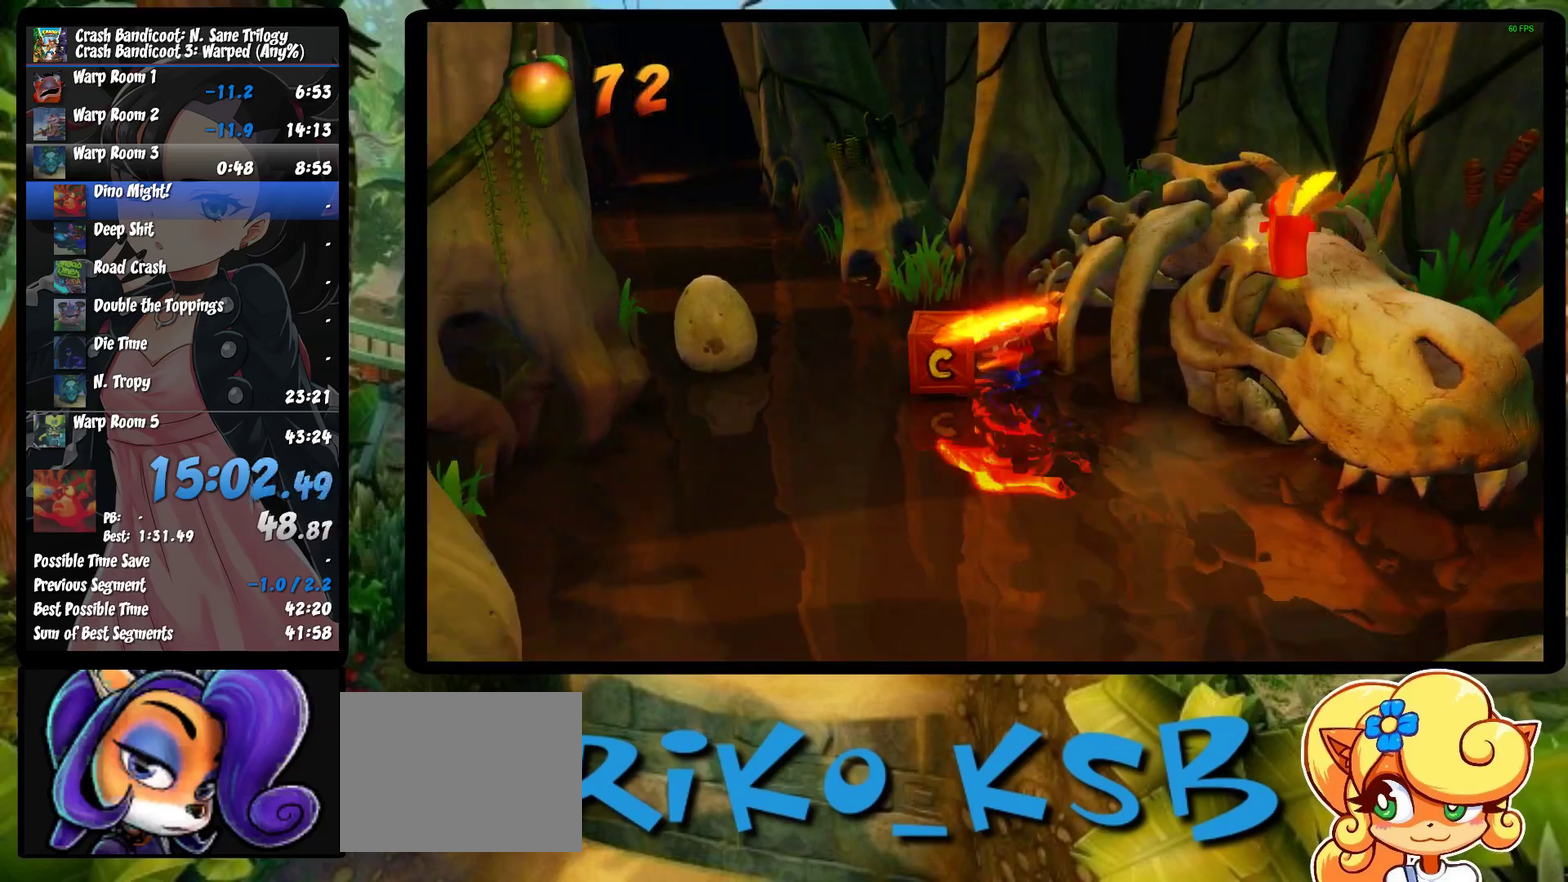
{"buttons": ["SQUARE"], "left_stick": "up-left", "events": [[133, "R1", "down"], [283, "R1", "up"], [433, "SQUARE", "down"]]}
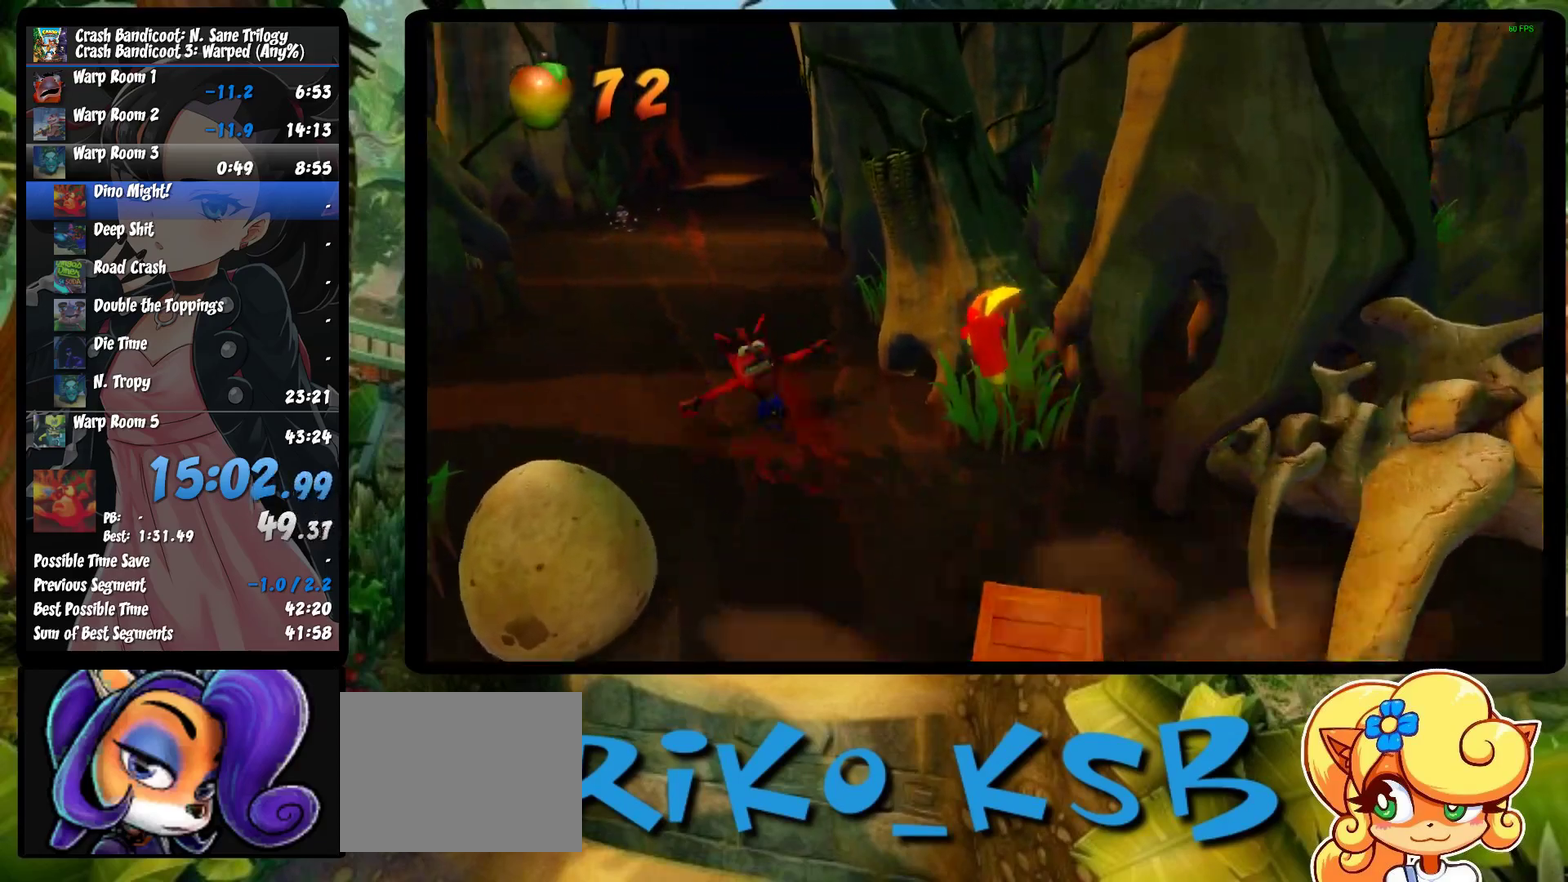
{"buttons": ["R1"], "left_stick": "up-right", "events": [[100, "SQUARE", "up"], [100, "left_stick", "up"], [350, "R1", "down"], [467, "left_stick", "up-right"]]}
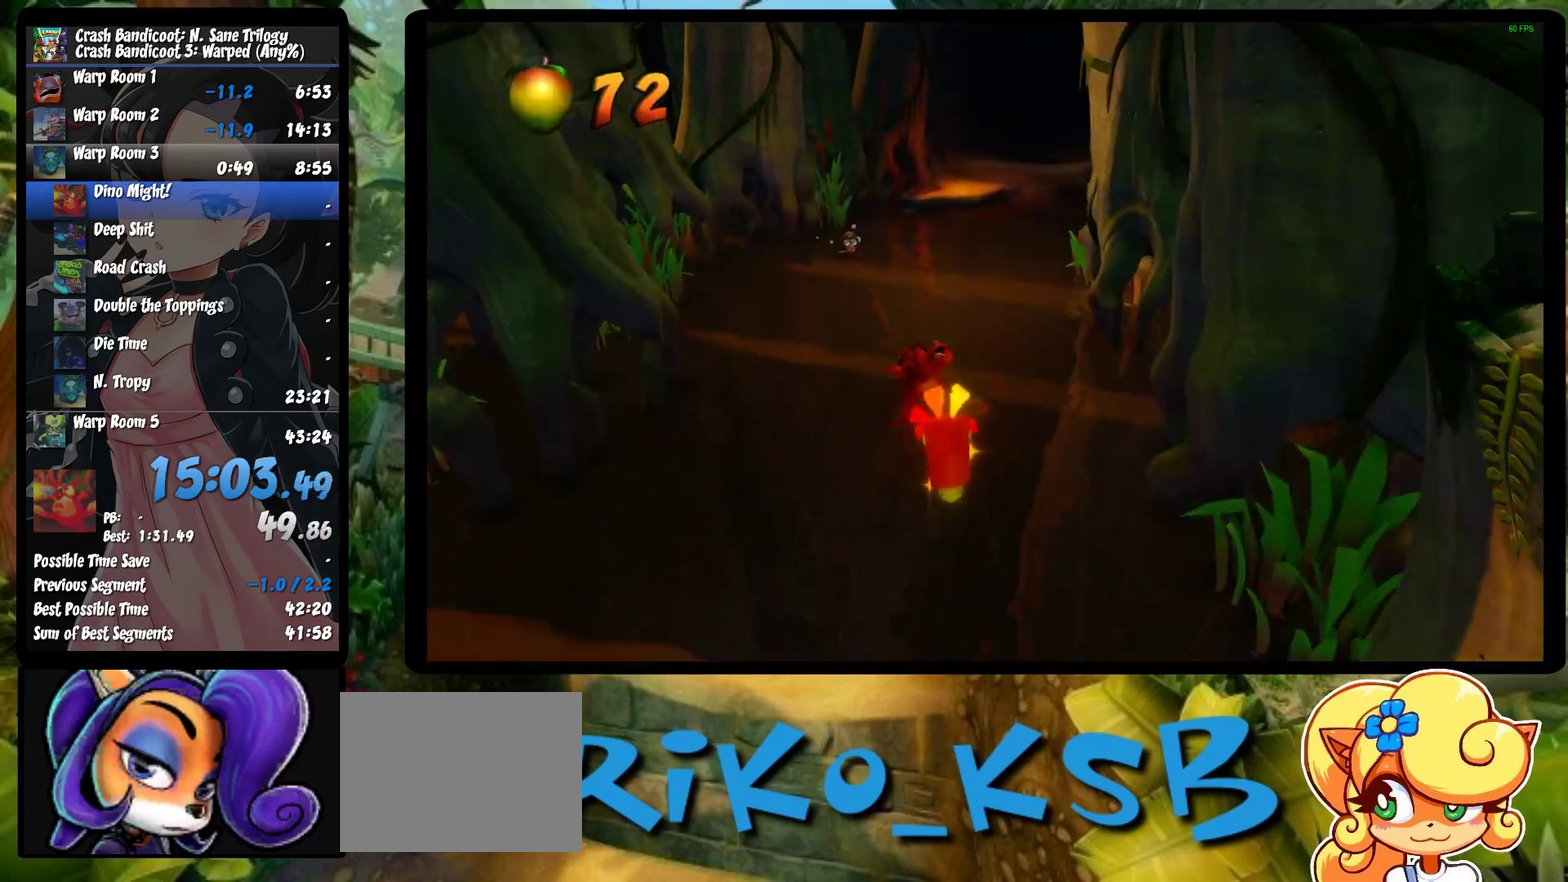
{"buttons": [], "left_stick": "up", "events": [[17, "R1", "up"], [117, "SQUARE", "down"], [167, "left_stick", "up"], [300, "SQUARE", "up"]]}
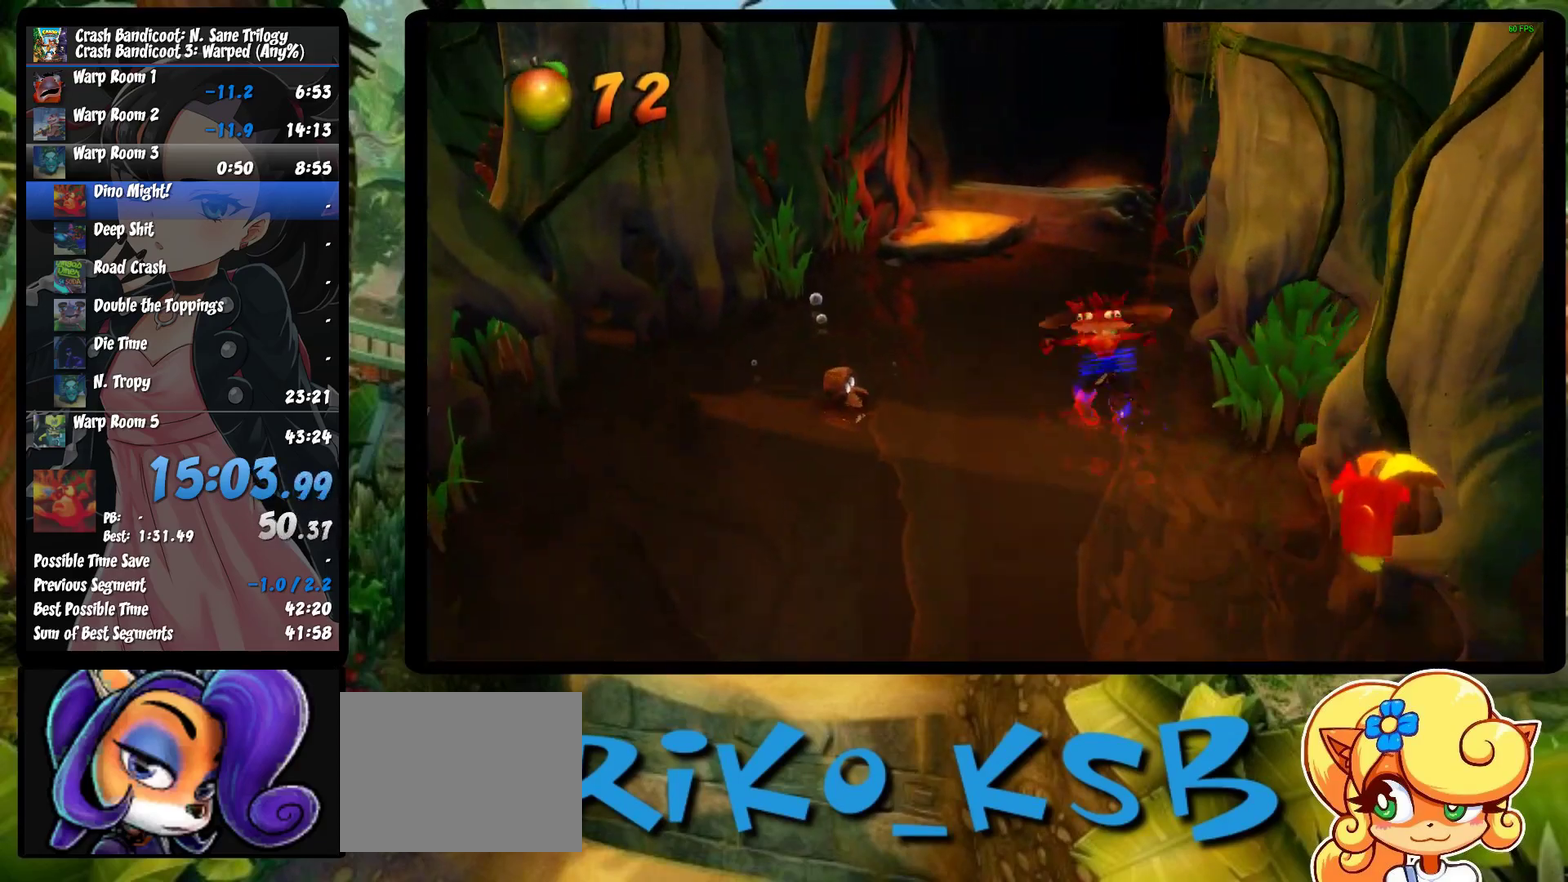
{"buttons": [], "left_stick": "up", "events": []}
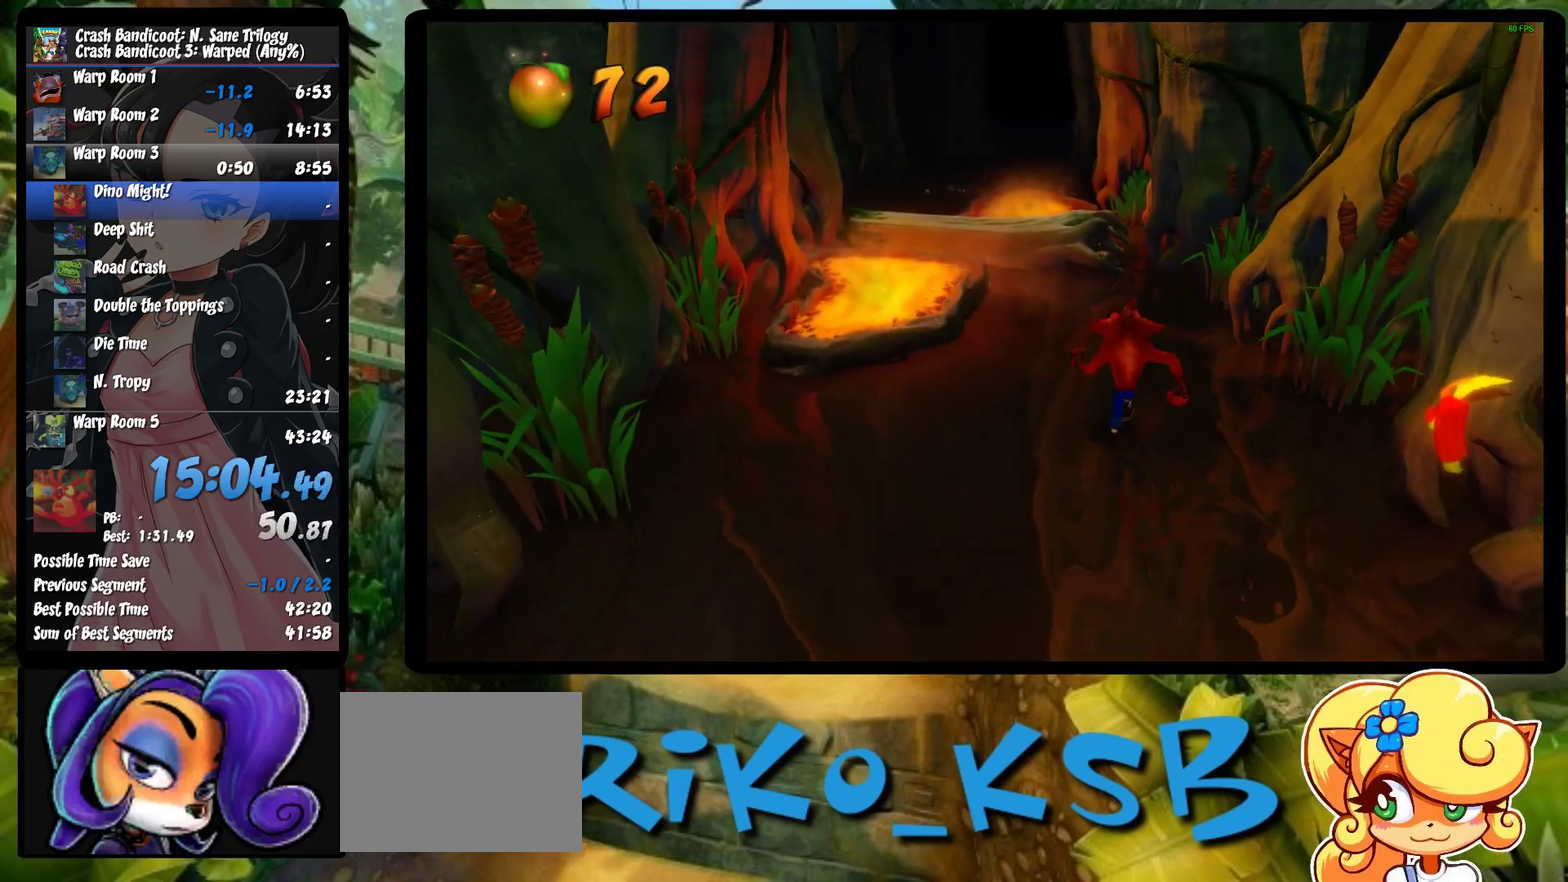
{"buttons": [], "left_stick": "up", "events": []}
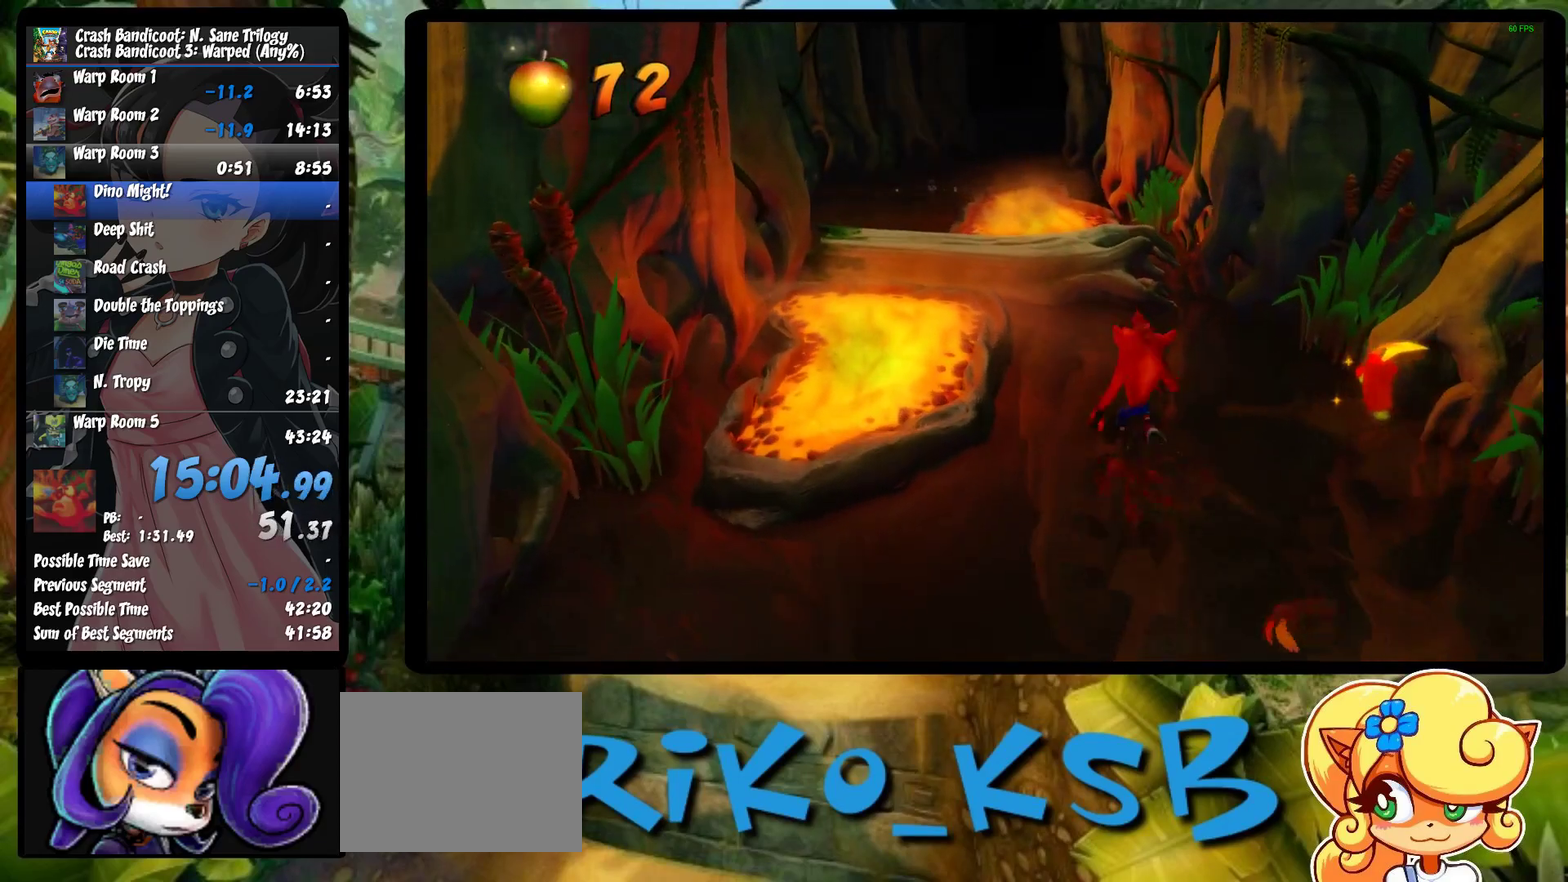
{"buttons": [], "left_stick": "up-left", "events": [[50, "R1", "down"], [167, "R1", "up"], [250, "SQUARE", "down"], [283, "CROSS", "down"], [317, "SQUARE", "up"], [317, "left_stick", "up-left"], [333, "CROSS", "up"]]}
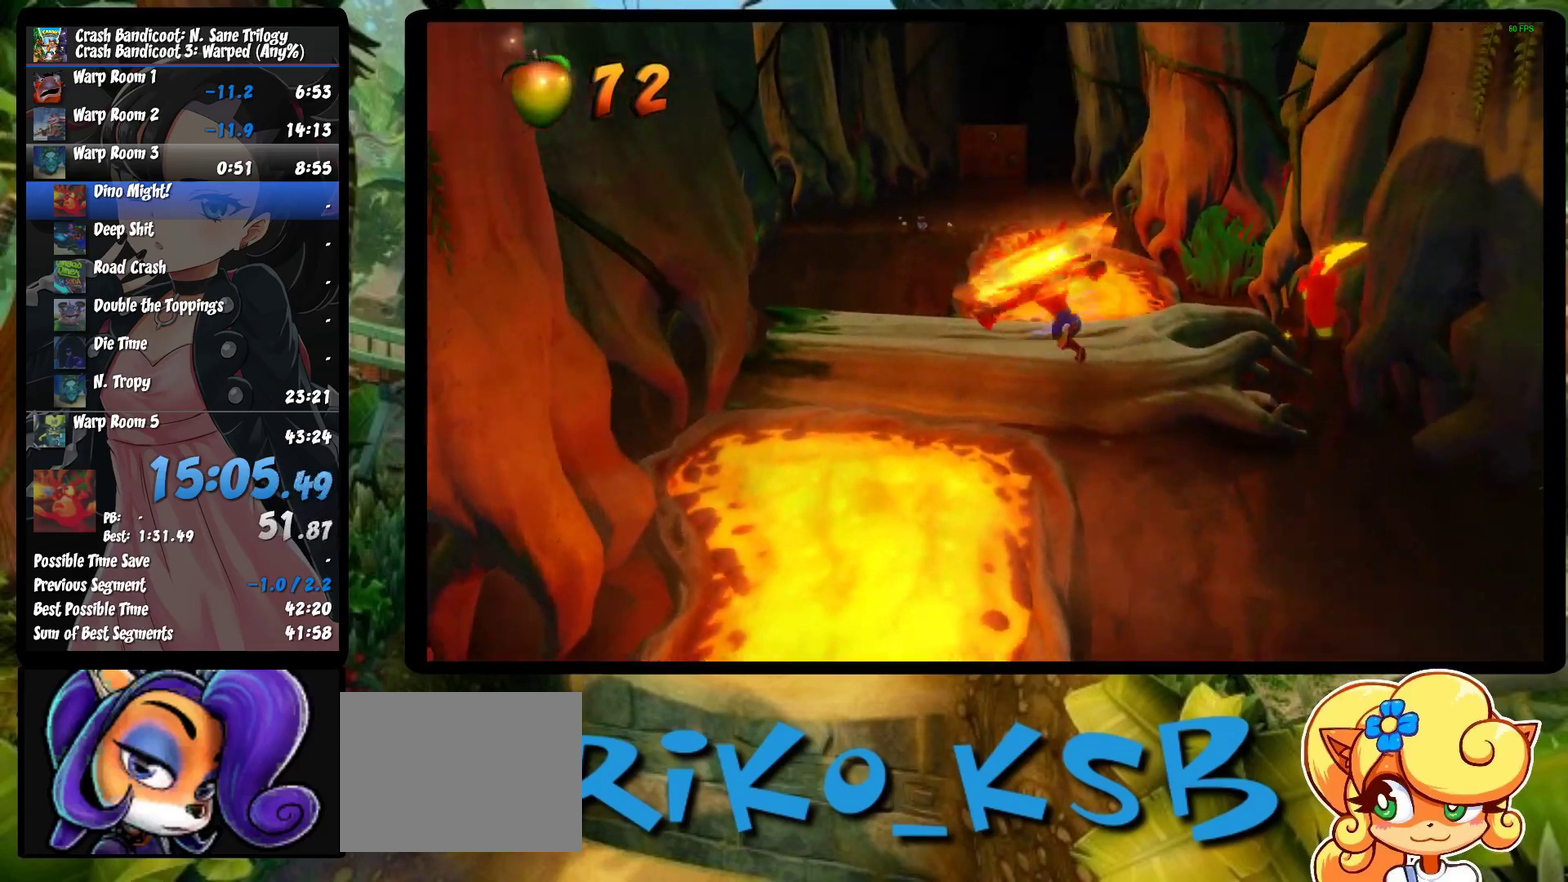
{"buttons": ["SQUARE"], "left_stick": "up", "events": [[183, "R1", "down"], [250, "left_stick", "up"], [367, "R1", "up"], [483, "SQUARE", "down"]]}
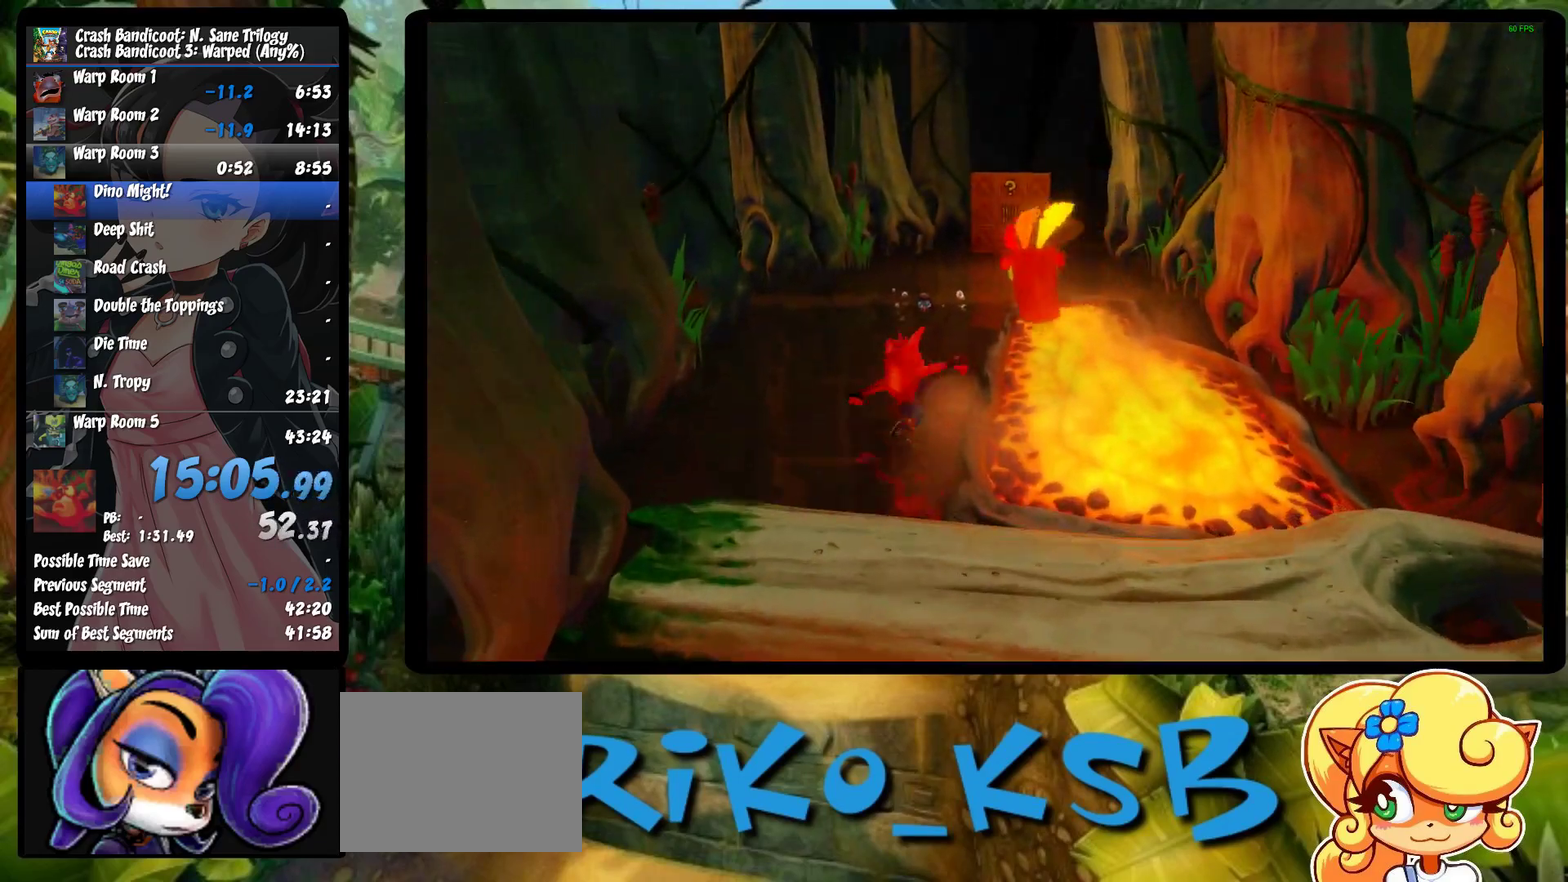
{"buttons": ["R1"], "left_stick": "up-right", "events": [[150, "SQUARE", "up"], [183, "left_stick", "up-right"], [400, "R1", "down"]]}
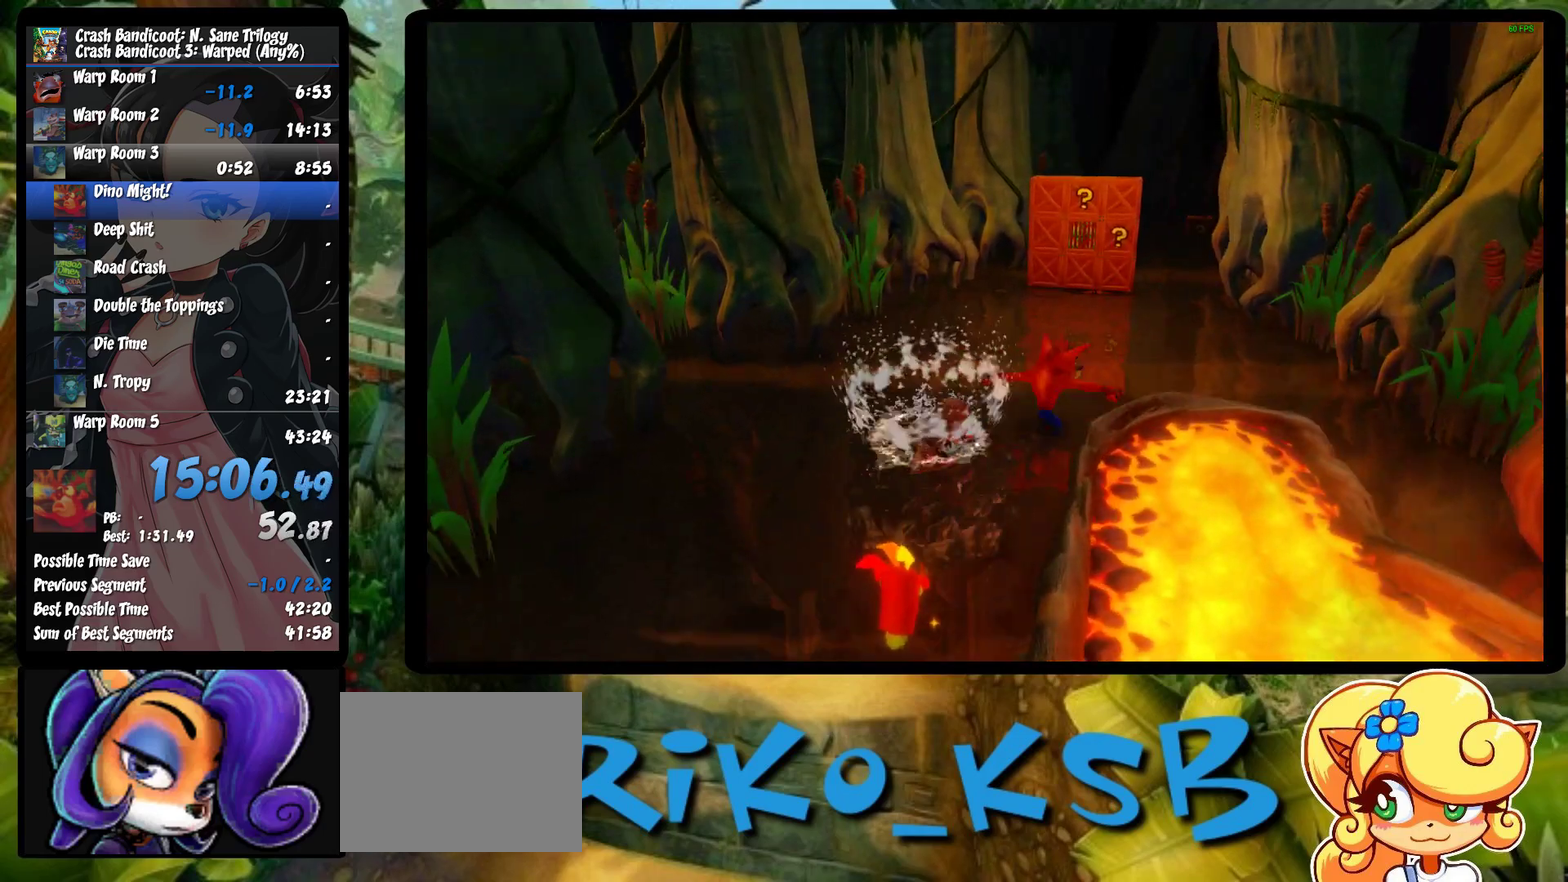
{"buttons": [], "left_stick": "up", "events": [[50, "R1", "up"], [183, "SQUARE", "down"], [317, "left_stick", "up"], [367, "SQUARE", "up"]]}
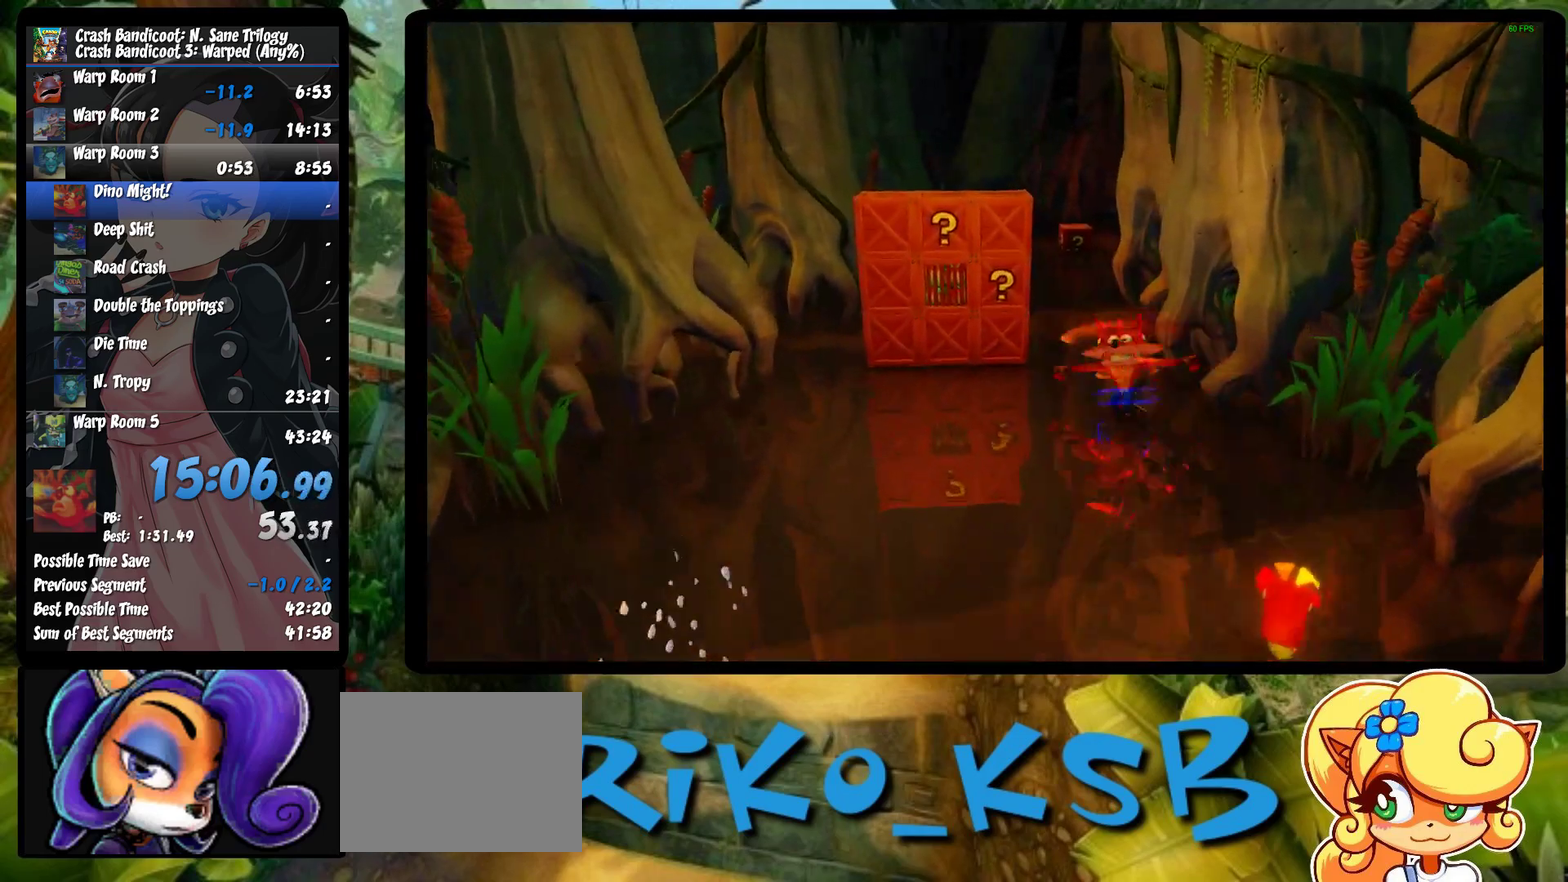
{"buttons": ["SQUARE"], "left_stick": "up", "events": [[83, "R1", "down"], [283, "R1", "up"], [383, "SQUARE", "down"]]}
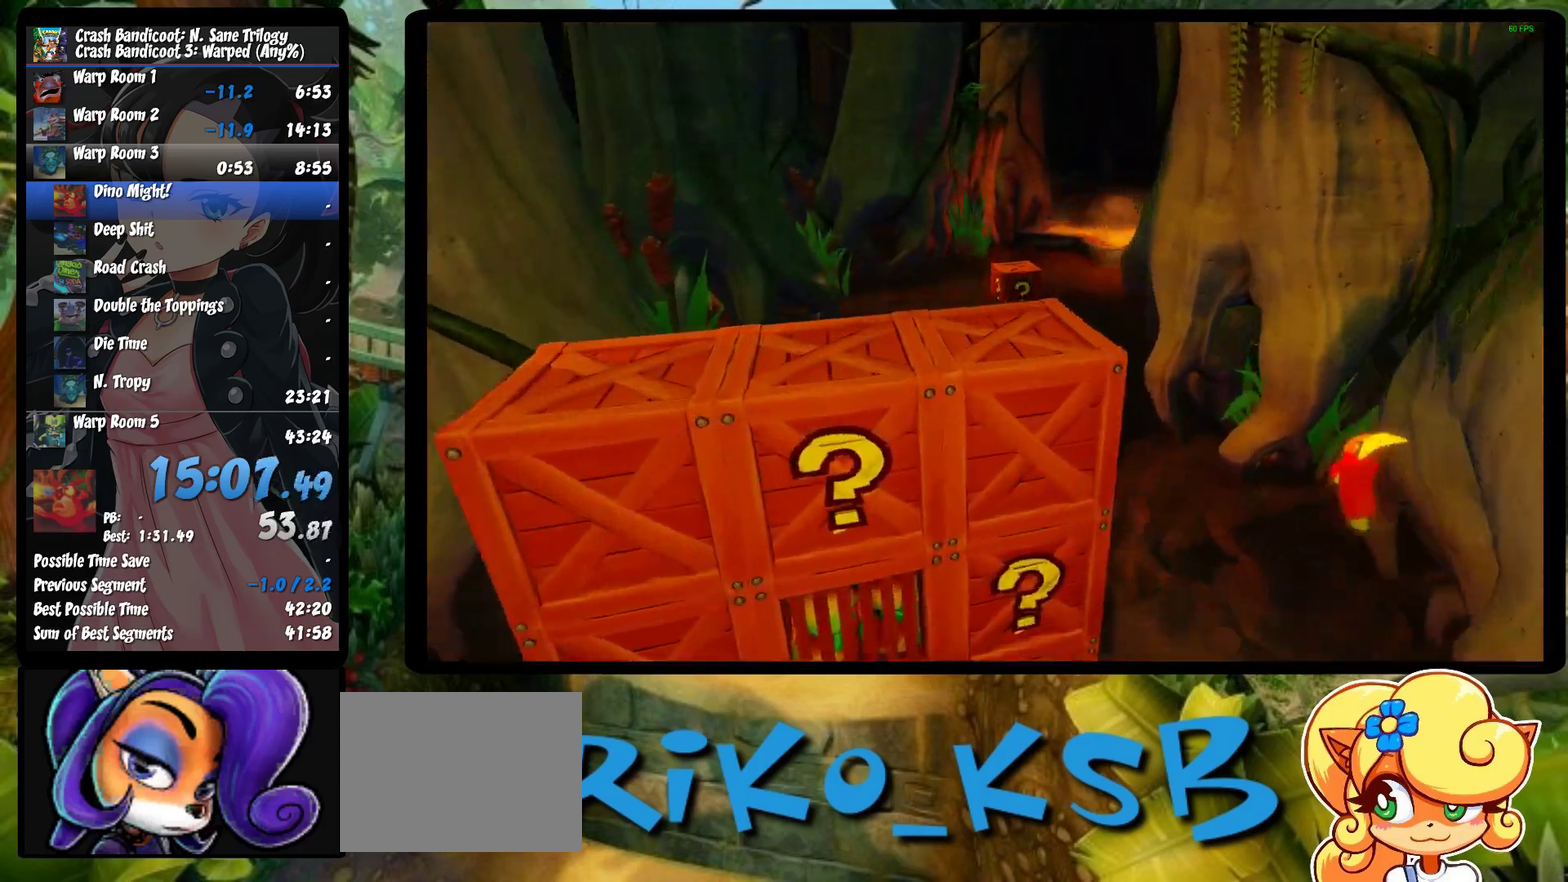
{"buttons": [], "left_stick": "up-left", "events": [[83, "SQUARE", "up"], [333, "R1", "down"], [367, "left_stick", "up-left"], [500, "R1", "up"]]}
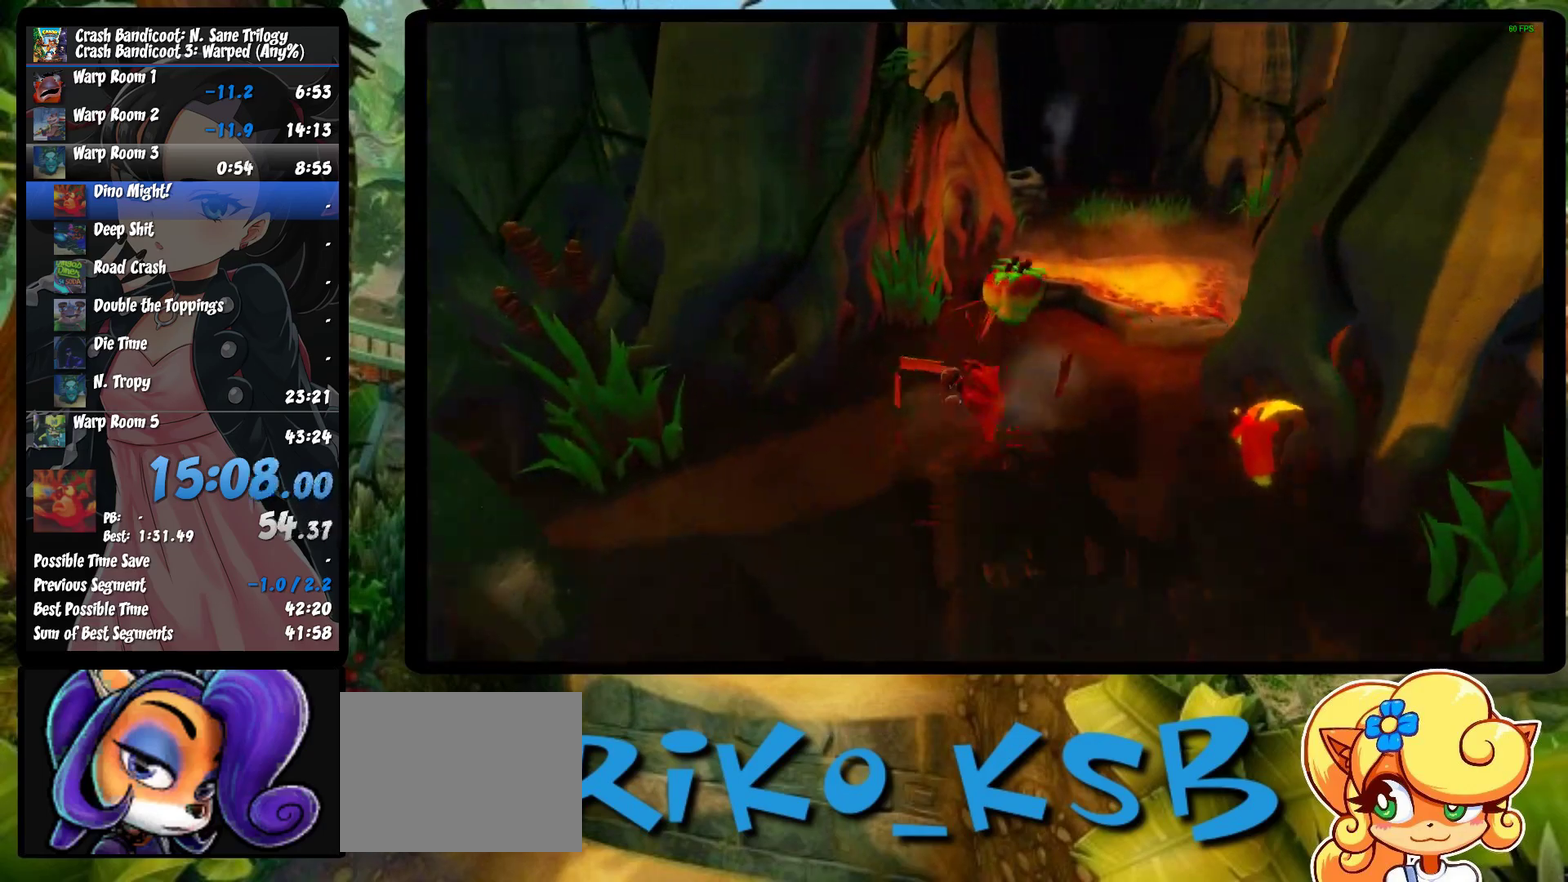
{"buttons": [], "left_stick": "up-left", "events": [[100, "SQUARE", "down"], [333, "SQUARE", "up"]]}
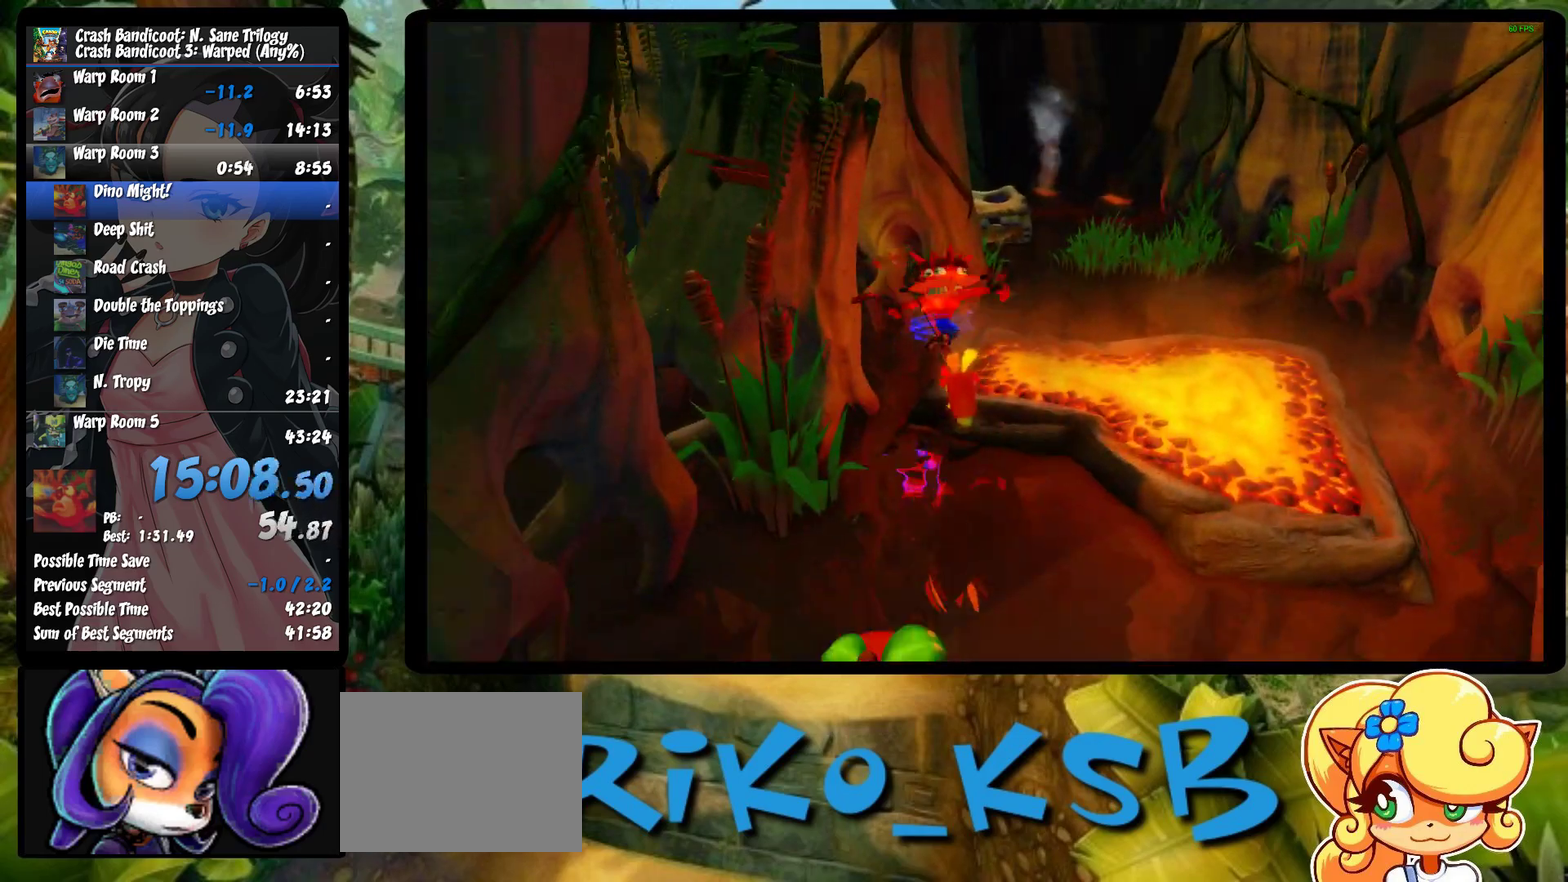
{"buttons": ["SQUARE"], "left_stick": "up", "events": [[50, "R1", "down"], [167, "left_stick", "up"], [217, "R1", "up"], [350, "SQUARE", "down"]]}
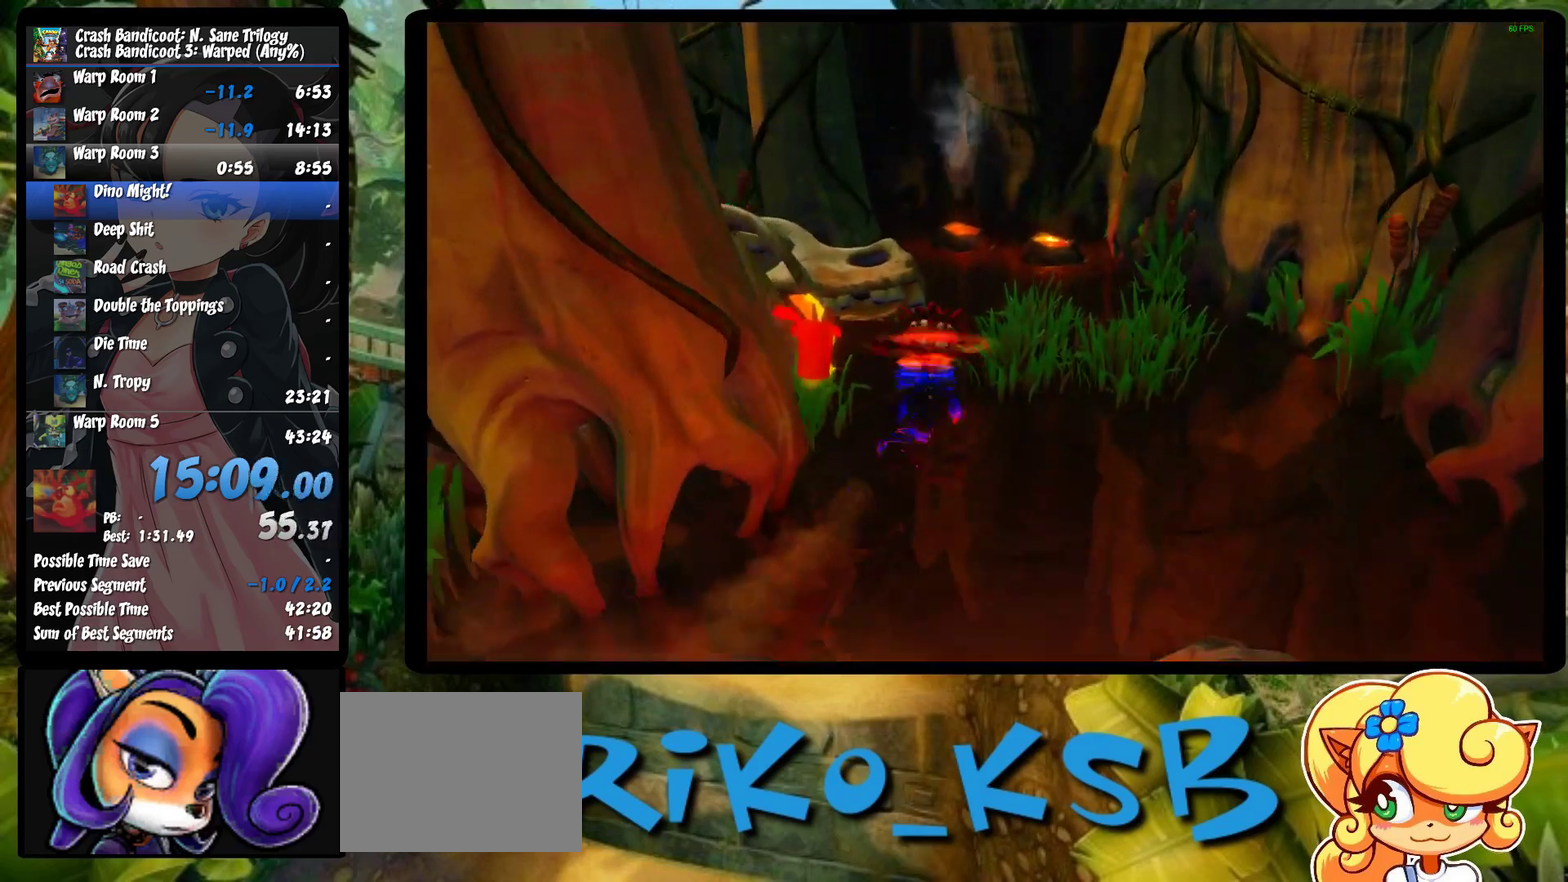
{"buttons": [], "left_stick": "up-left", "events": [[33, "SQUARE", "up"], [267, "left_stick", "up-left"], [300, "R1", "down"], [467, "R1", "up"]]}
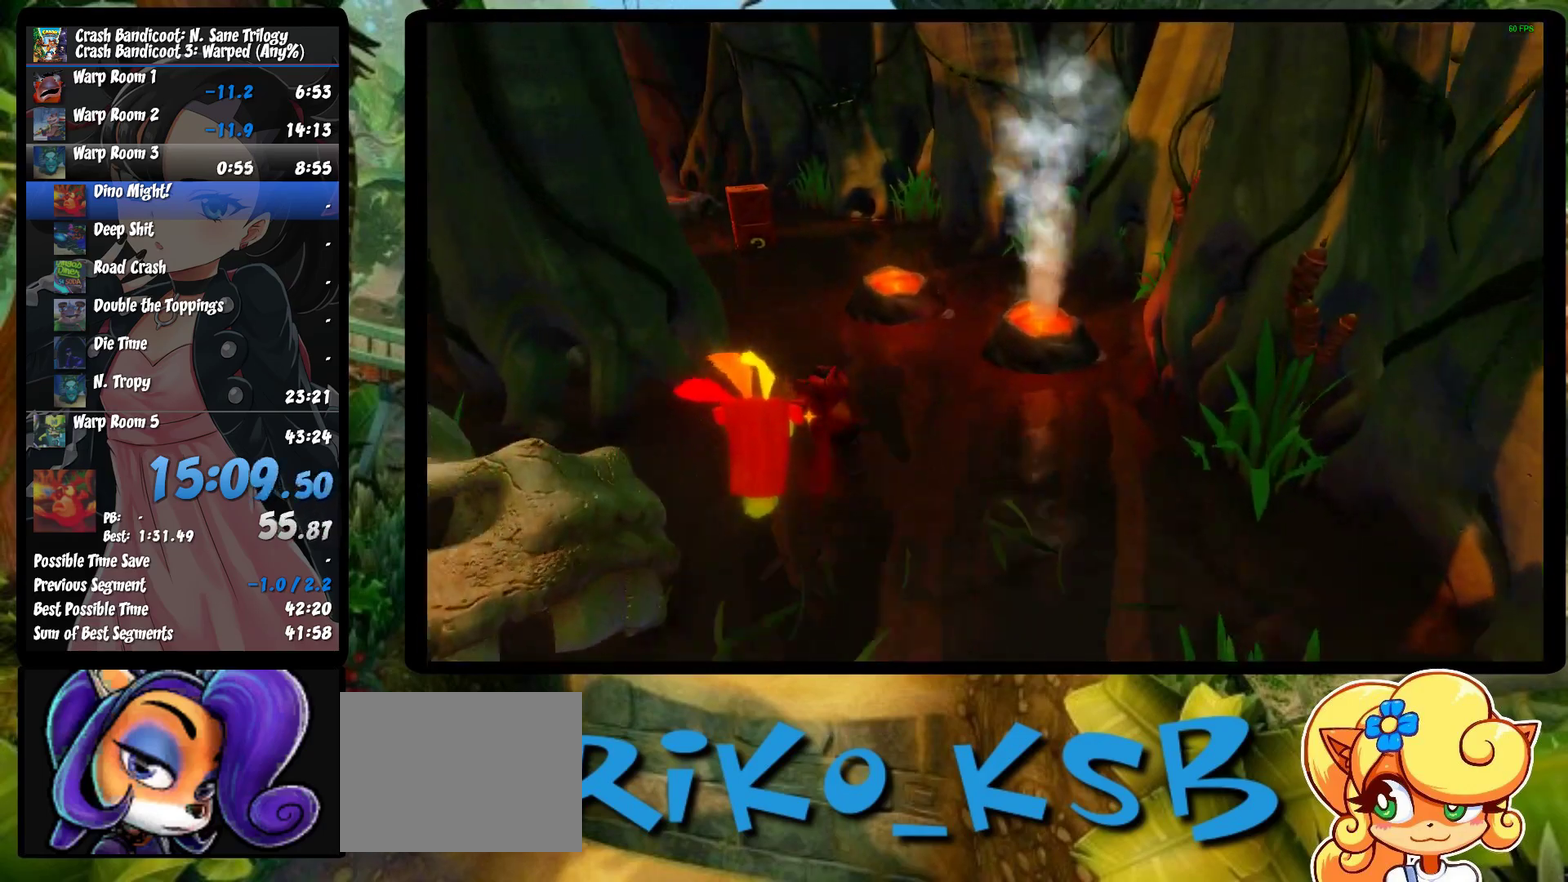
{"buttons": ["R1"], "left_stick": "up", "events": [[67, "SQUARE", "down"], [133, "left_stick", "up"], [250, "SQUARE", "up"], [483, "R1", "down"]]}
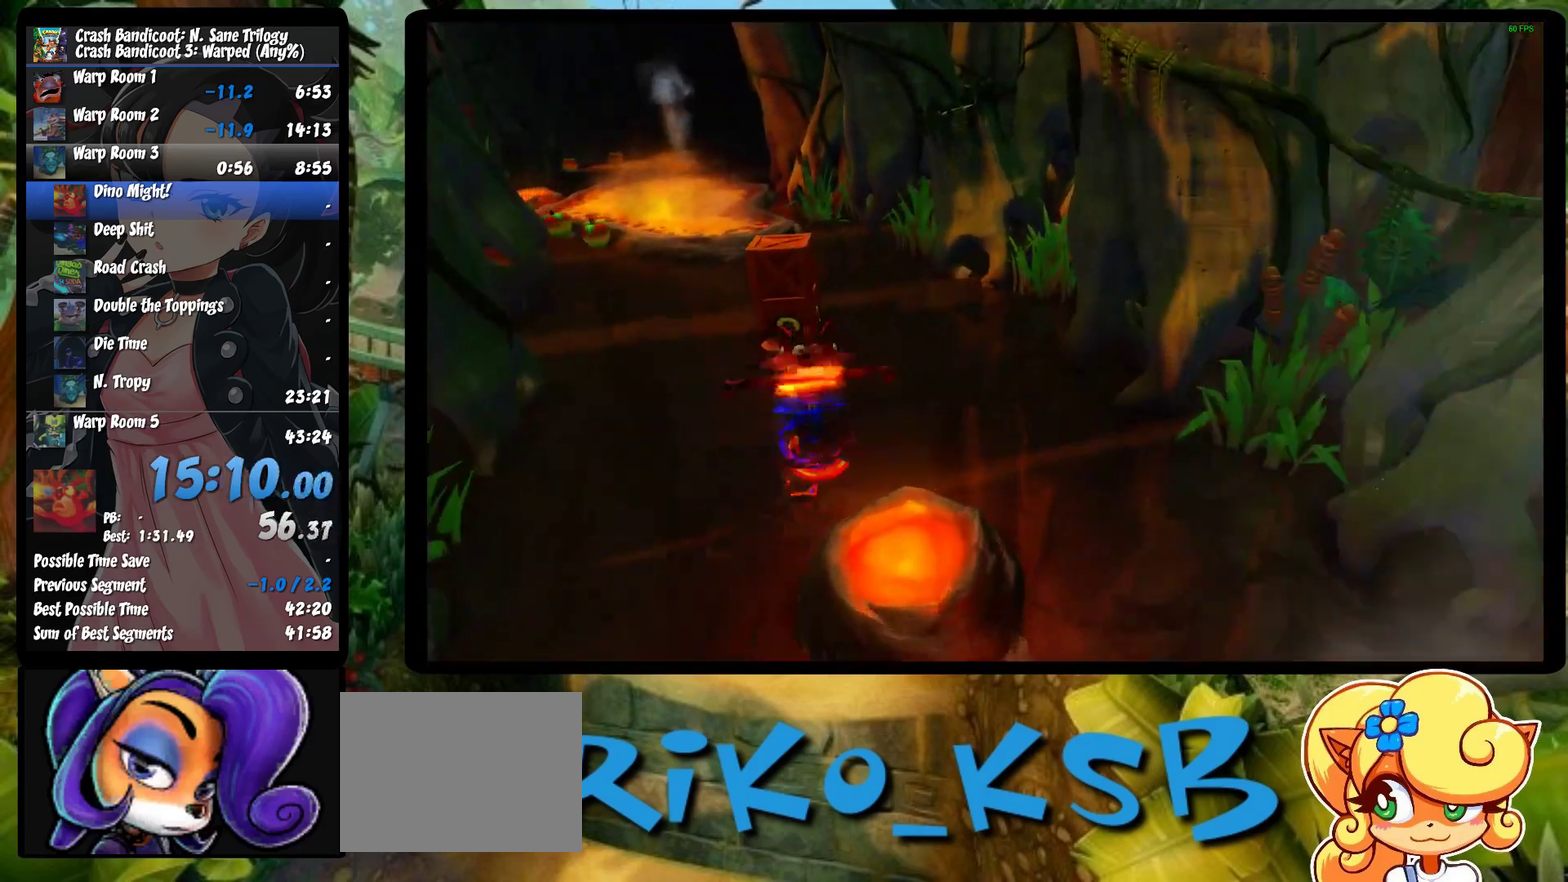
{"buttons": [], "left_stick": "up", "events": [[150, "R1", "up"], [267, "SQUARE", "down"], [467, "SQUARE", "up"]]}
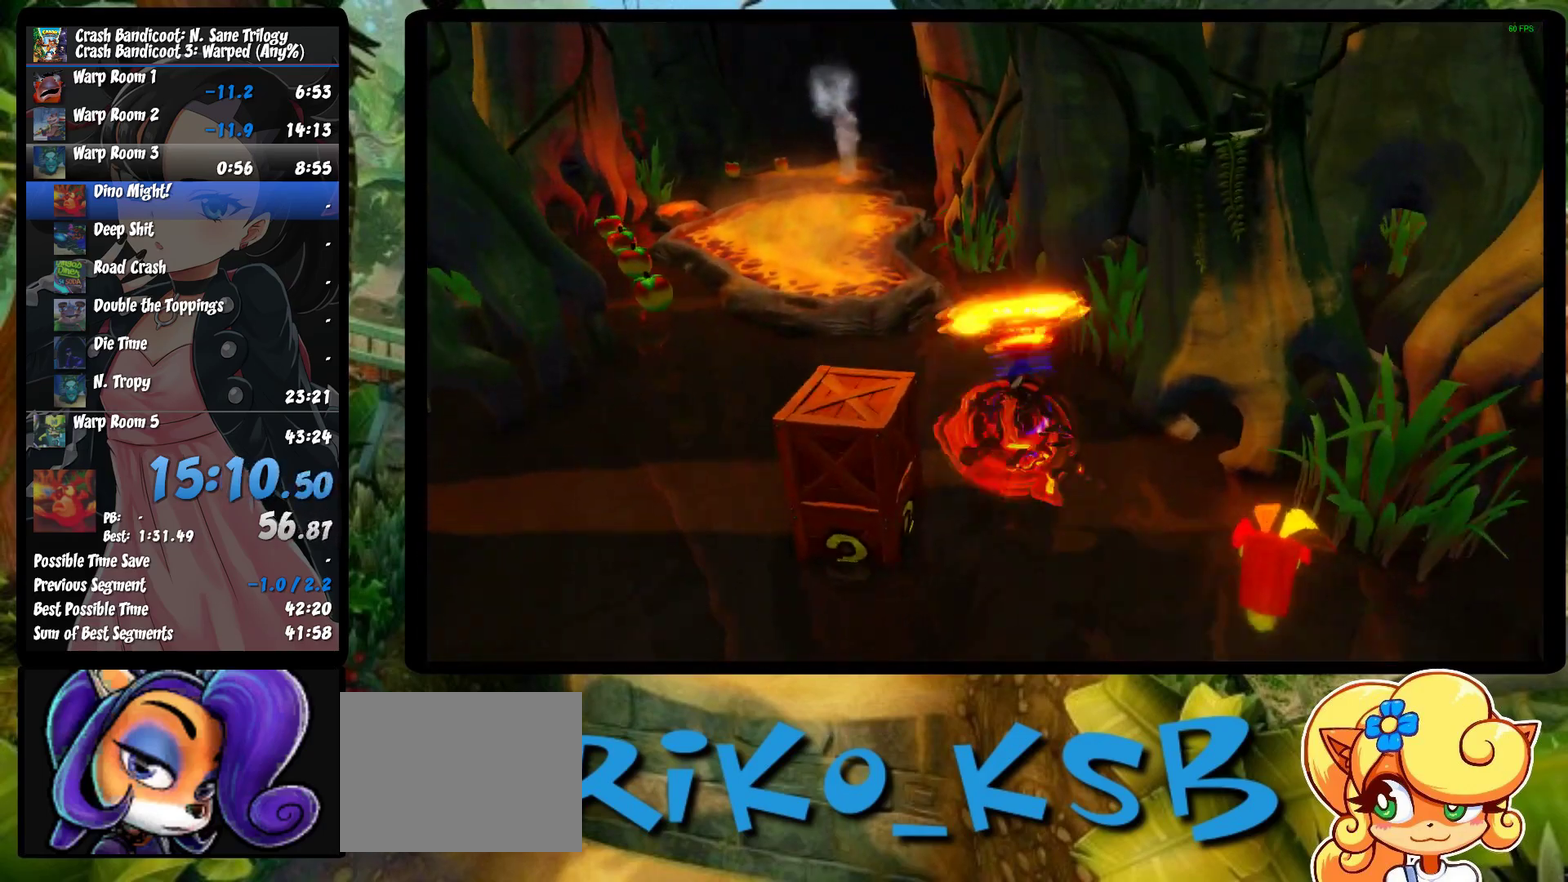
{"buttons": ["SQUARE"], "left_stick": "up", "events": [[217, "R1", "down"], [383, "R1", "up"], [483, "SQUARE", "down"]]}
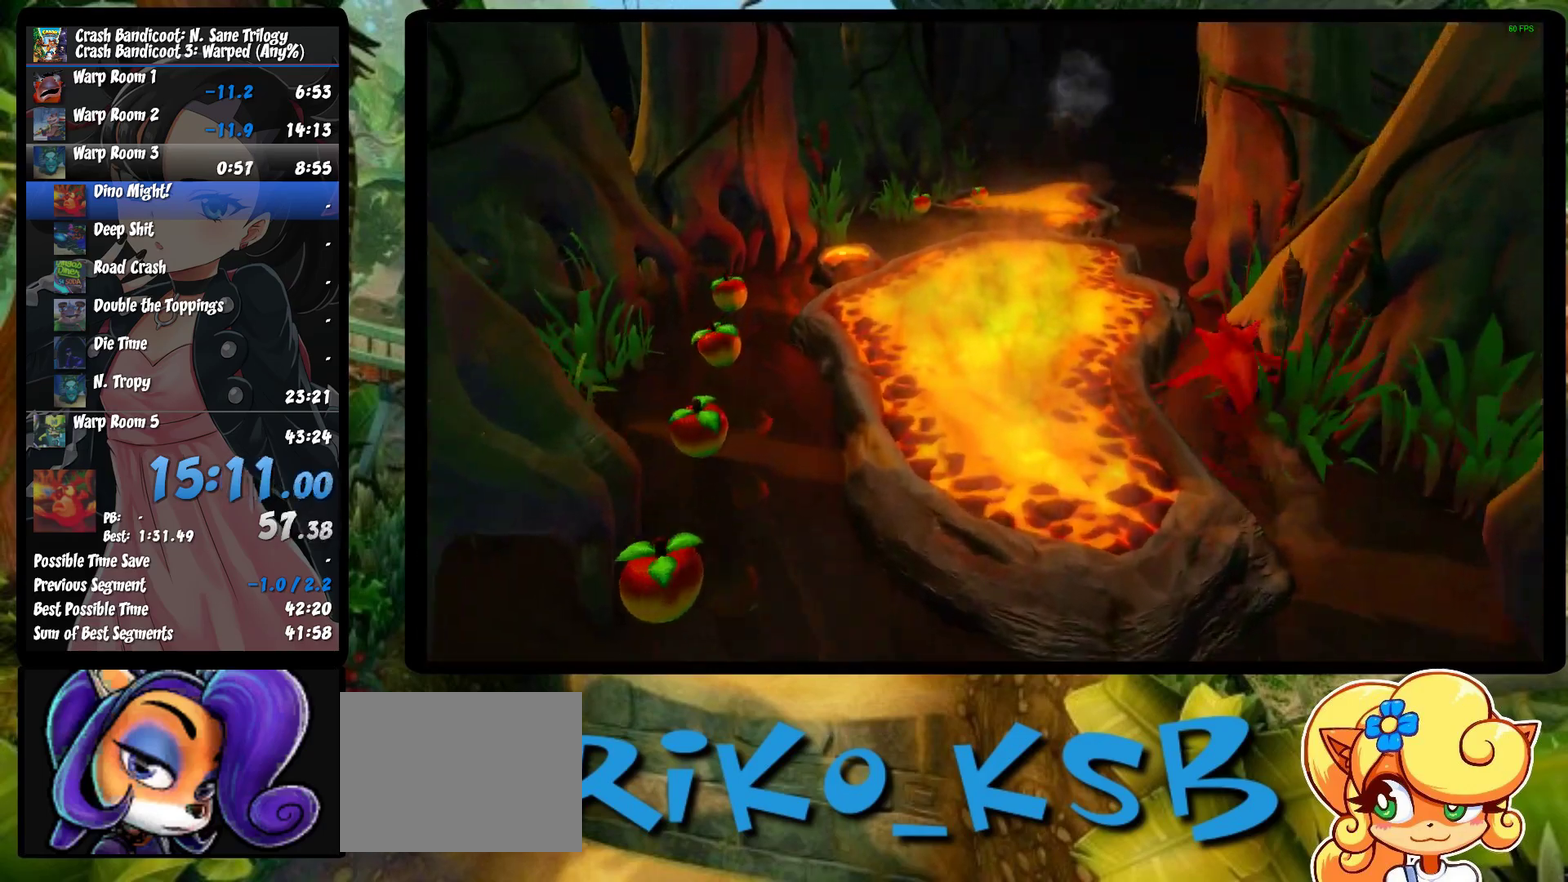
{"buttons": ["R1"], "left_stick": "up", "events": [[217, "SQUARE", "up"], [367, "left_stick", "up-right"], [433, "R1", "down"], [467, "left_stick", "up"]]}
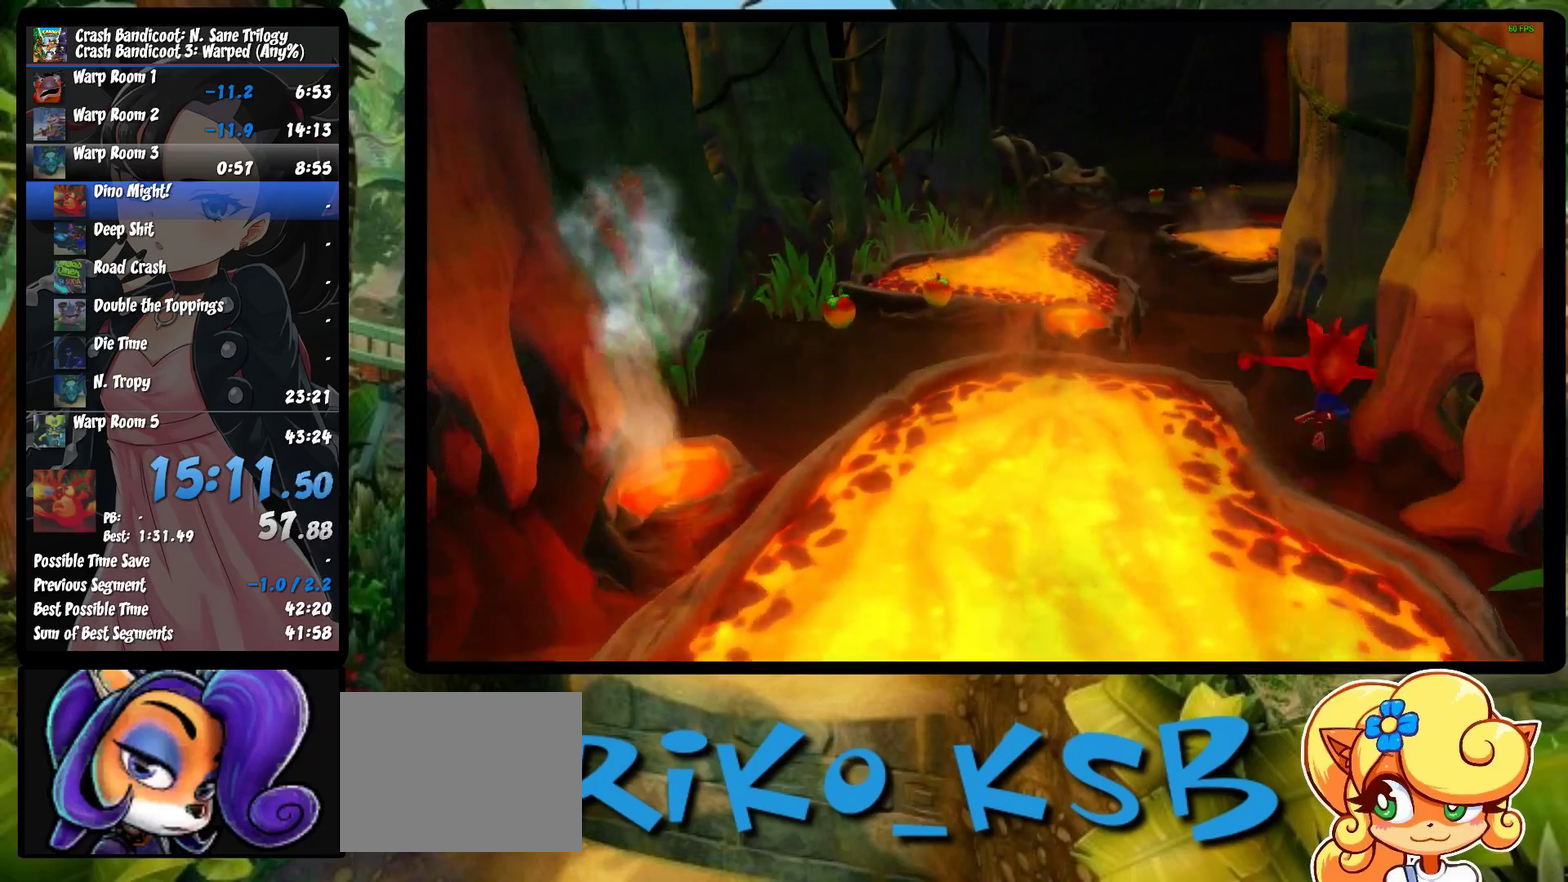
{"buttons": [], "left_stick": "up-left", "events": [[100, "R1", "up"], [233, "SQUARE", "down"], [383, "left_stick", "up-left"], [417, "SQUARE", "up"]]}
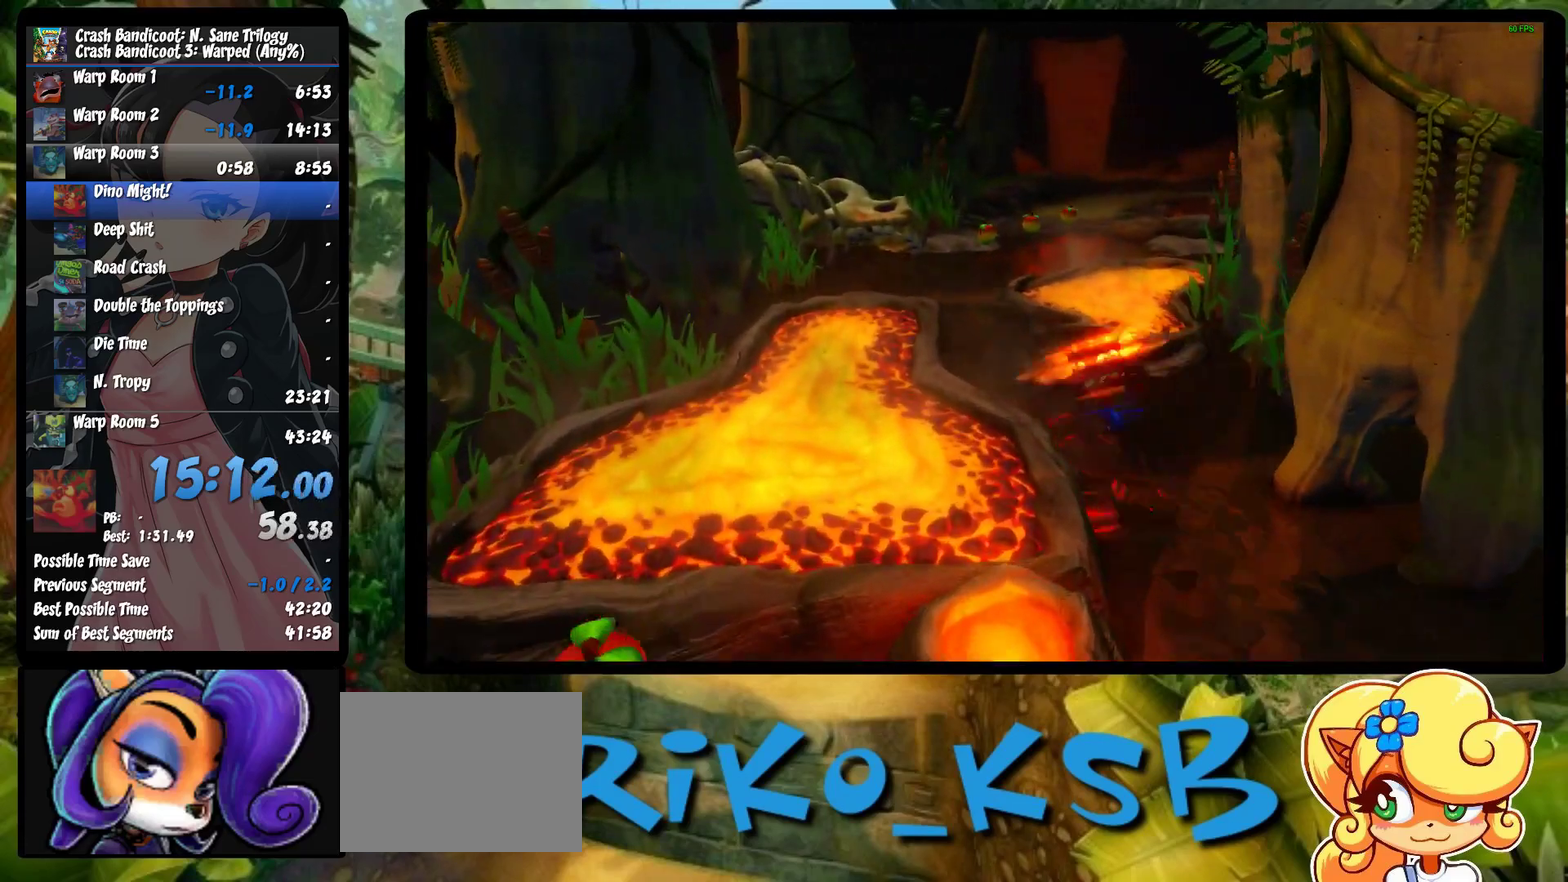
{"buttons": ["SQUARE"], "left_stick": "up", "events": [[167, "R1", "down"], [317, "R1", "up"], [417, "left_stick", "up"], [433, "SQUARE", "down"]]}
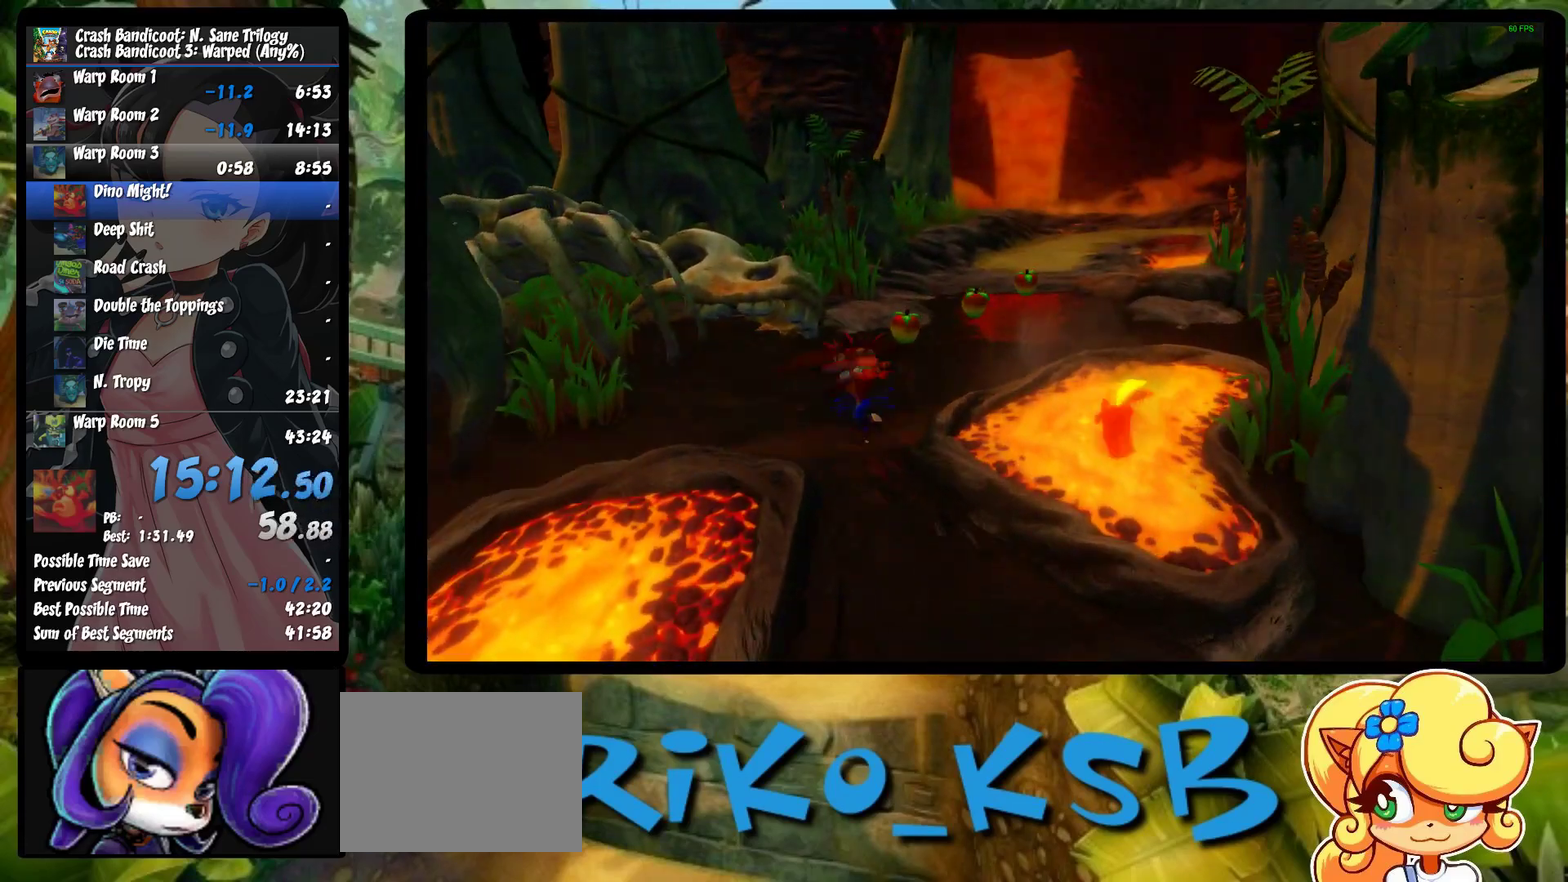
{"buttons": ["R1"], "left_stick": "up", "events": [[100, "SQUARE", "up"], [267, "left_stick", "up-right"], [383, "R1", "down"], [400, "left_stick", "up"]]}